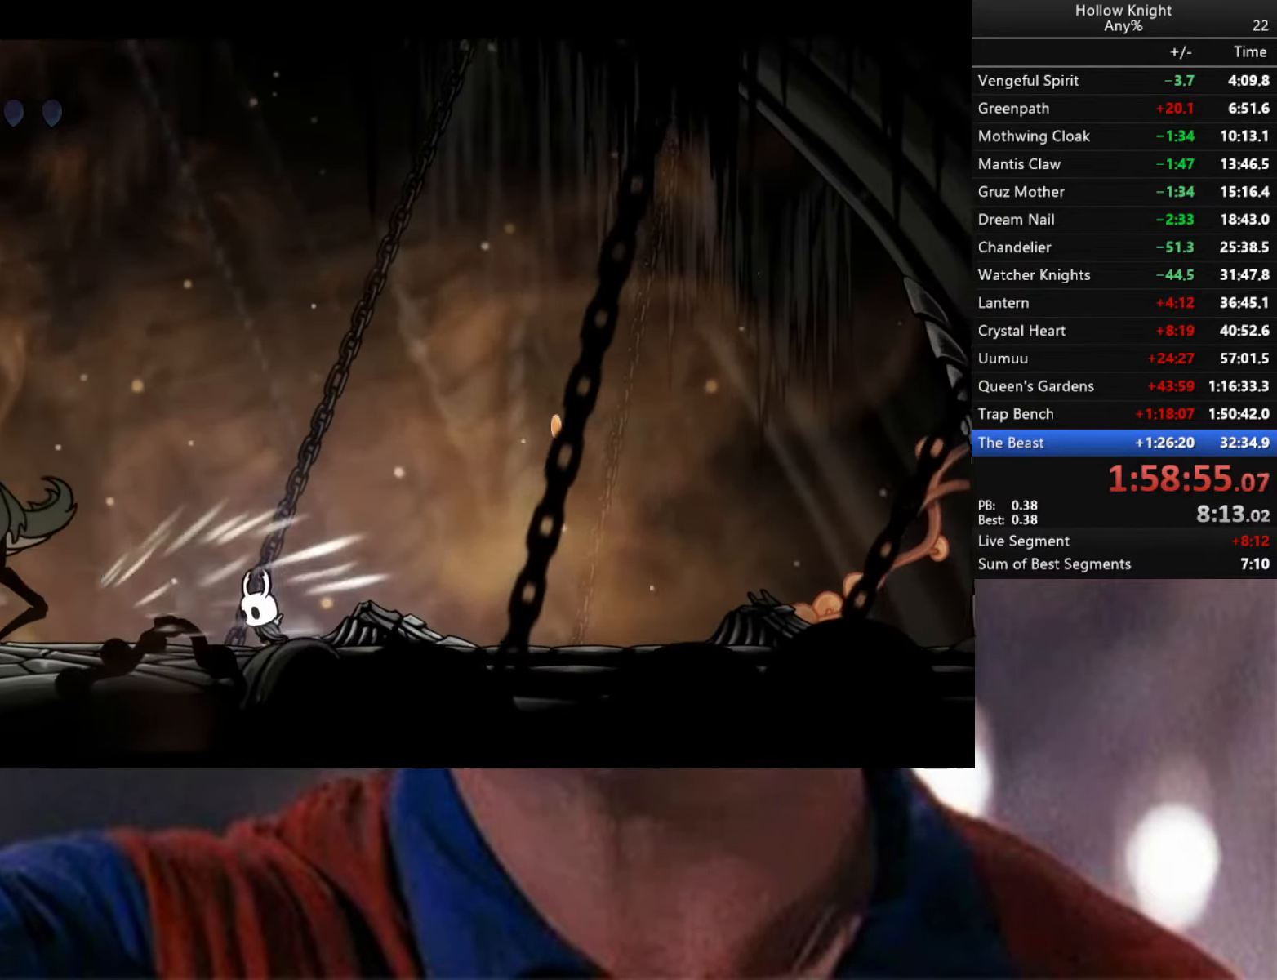
Gameplay with a controller (Xbox layout); each line is a JSON object with the inputs held at the frame after it. "events" lists button and stick changes between this image and that frame as [ms after this image, input, new state], when the widget could be followed in between.
{"buttons": [], "left_stick": "center", "right_stick": "center", "events": [[367, "X", "down"], [434, "left_stick", "center"], [484, "X", "up"]]}
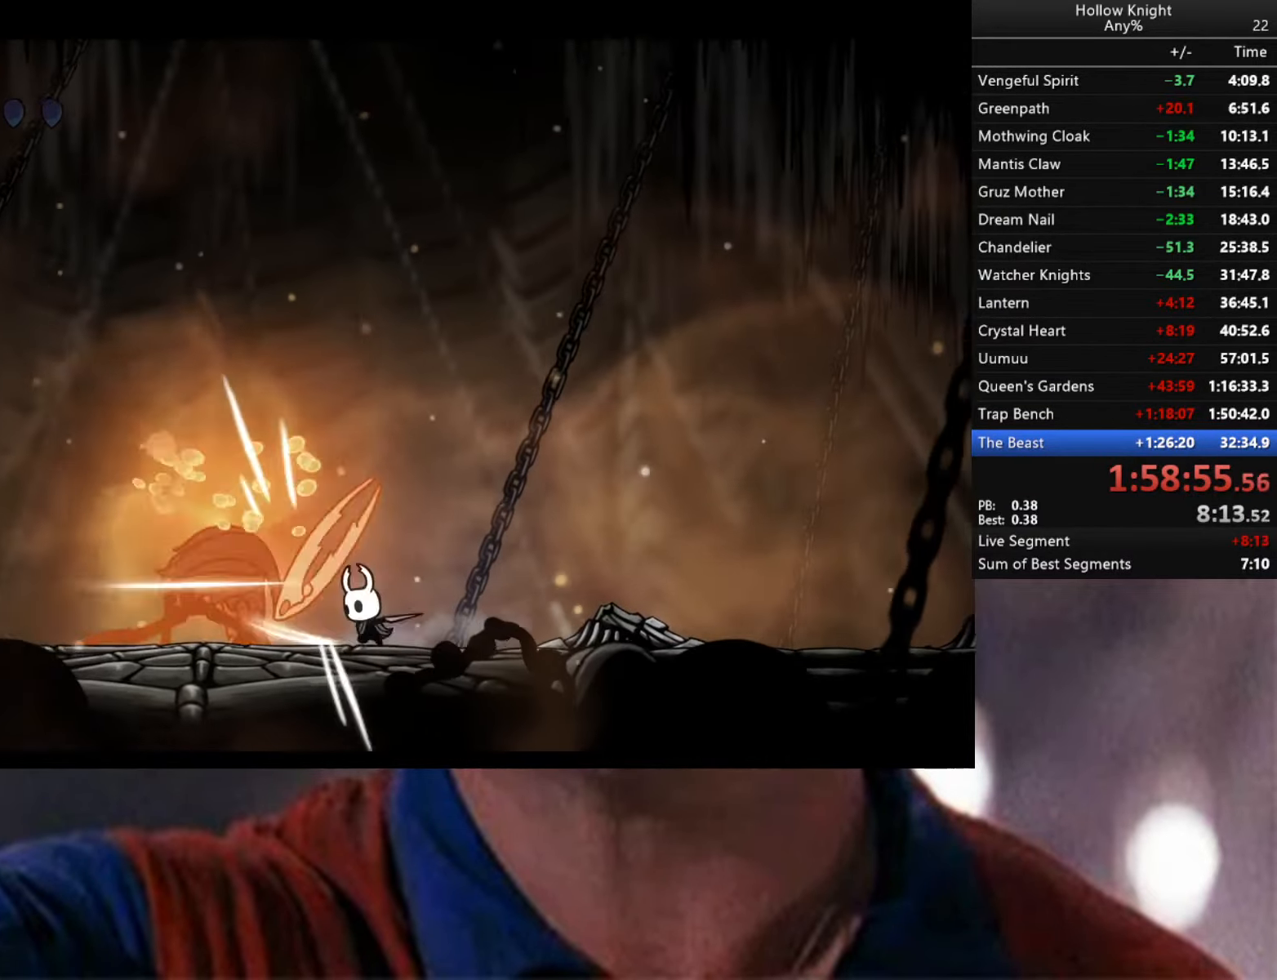
{"buttons": [], "left_stick": "center", "right_stick": "center", "events": [[67, "left_stick", "left"], [217, "X", "down"], [250, "left_stick", "center"], [300, "X", "up"]]}
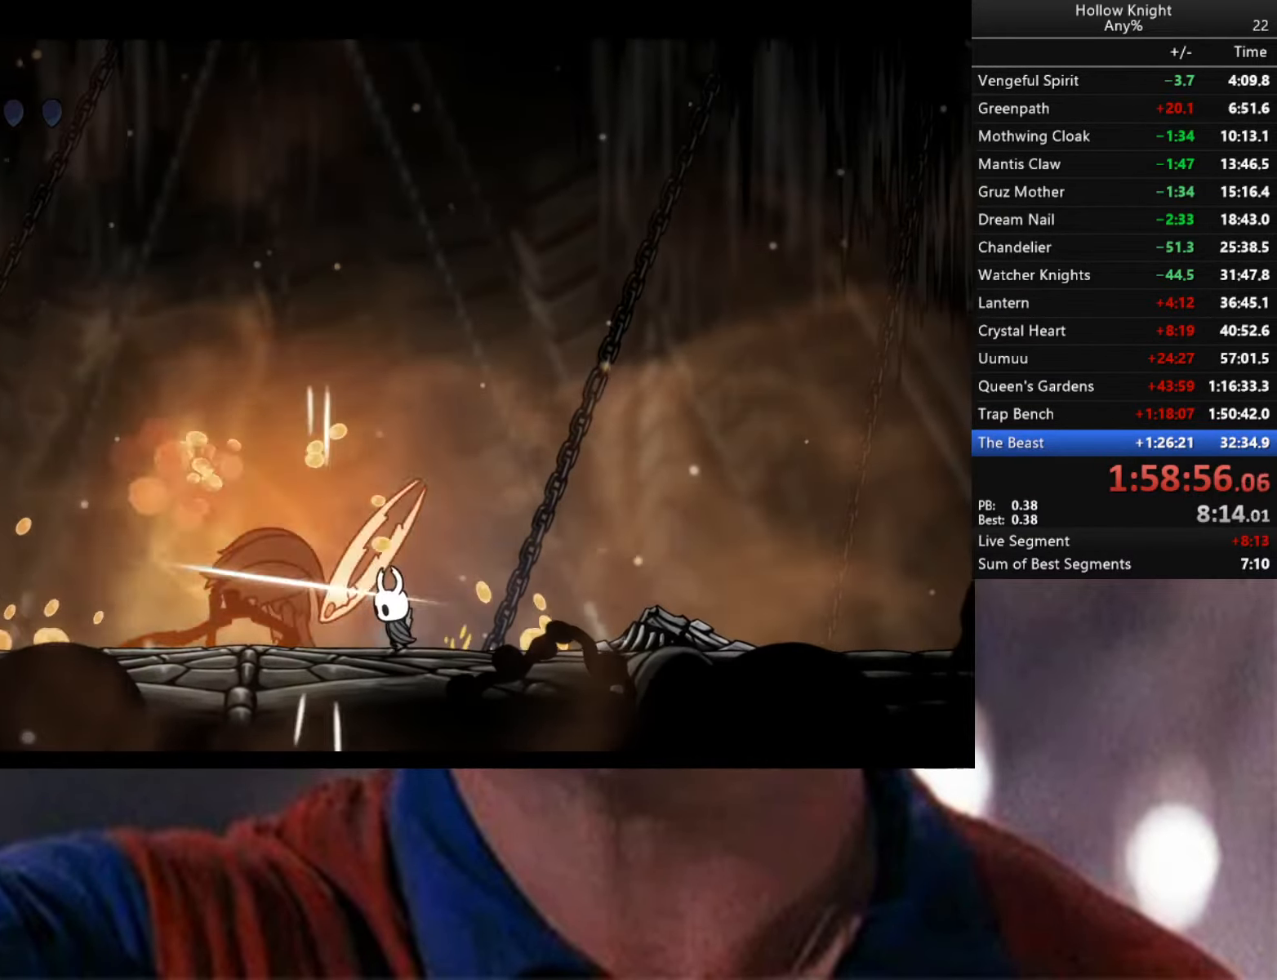
{"buttons": ["R2"], "left_stick": "right", "right_stick": "center", "events": [[84, "X", "down"], [234, "X", "up"], [300, "left_stick", "right"], [434, "R2", "down"]]}
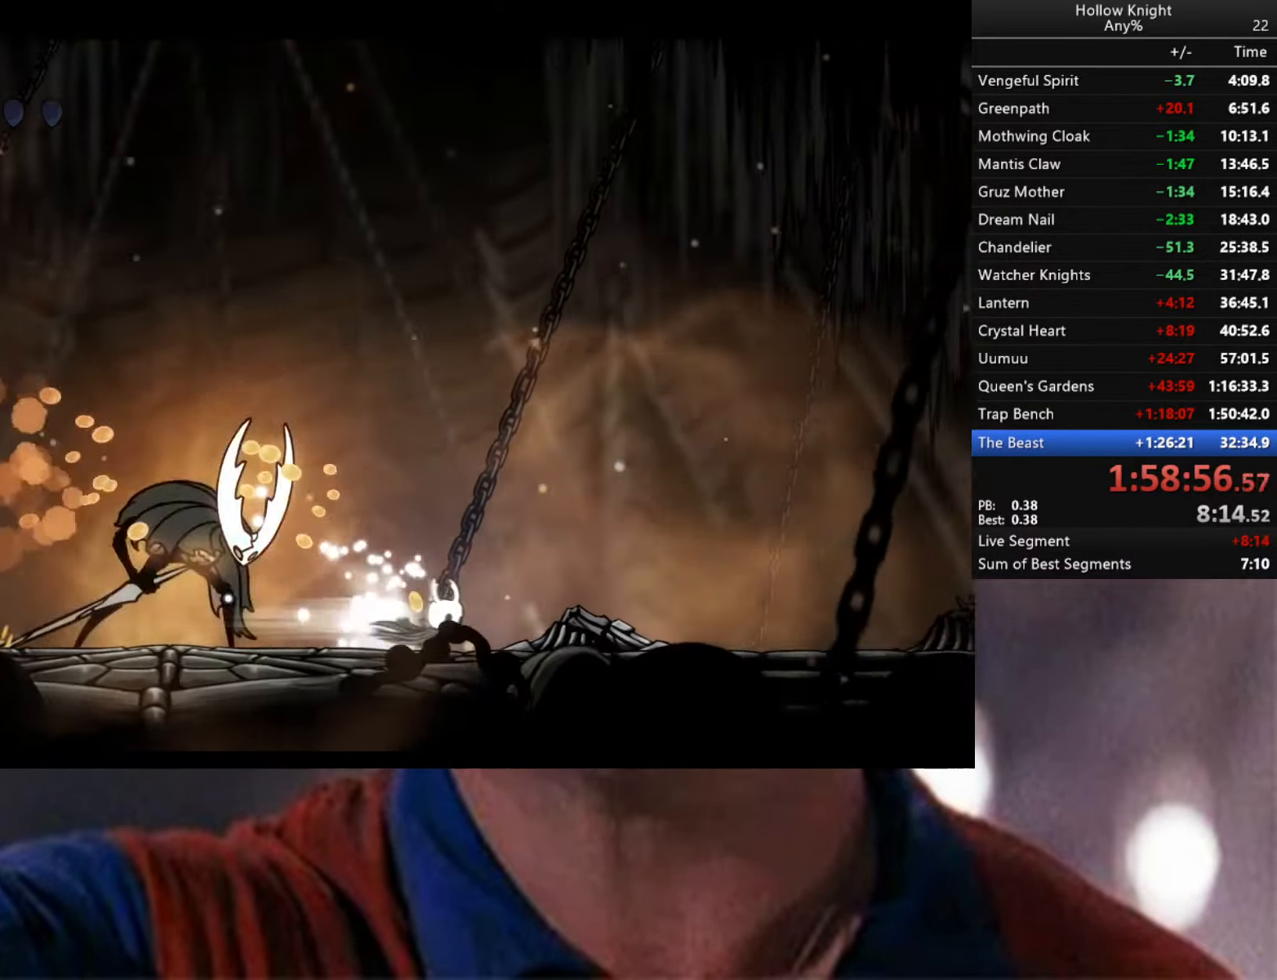
{"buttons": [], "left_stick": "center", "right_stick": "center", "events": [[167, "R2", "up"], [217, "left_stick", "left"], [284, "R1", "down"], [434, "left_stick", "center"], [484, "R1", "up"]]}
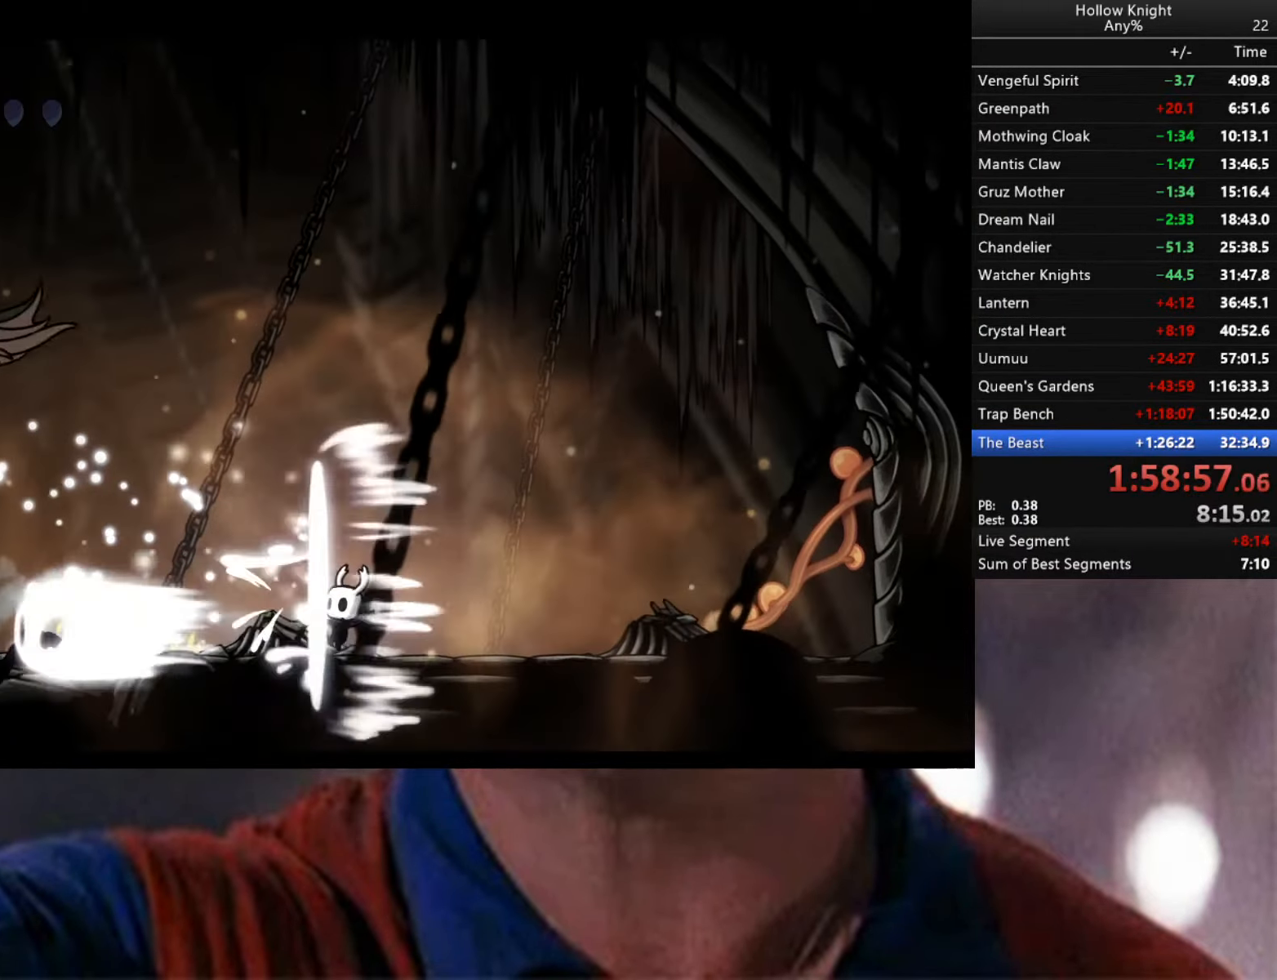
{"buttons": [], "left_stick": "center", "right_stick": "center", "events": []}
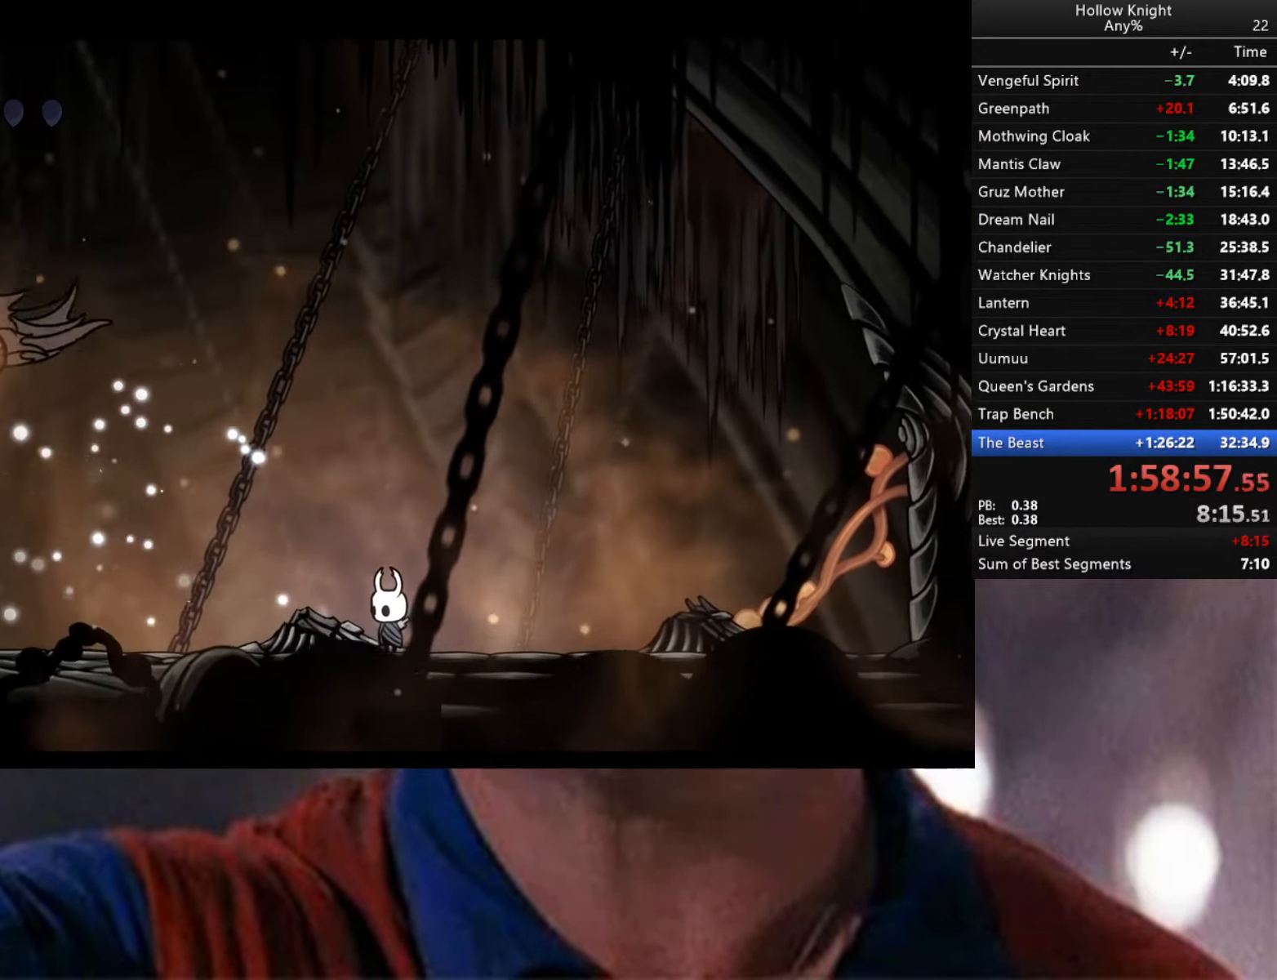
{"buttons": [], "left_stick": "center", "right_stick": "center", "events": []}
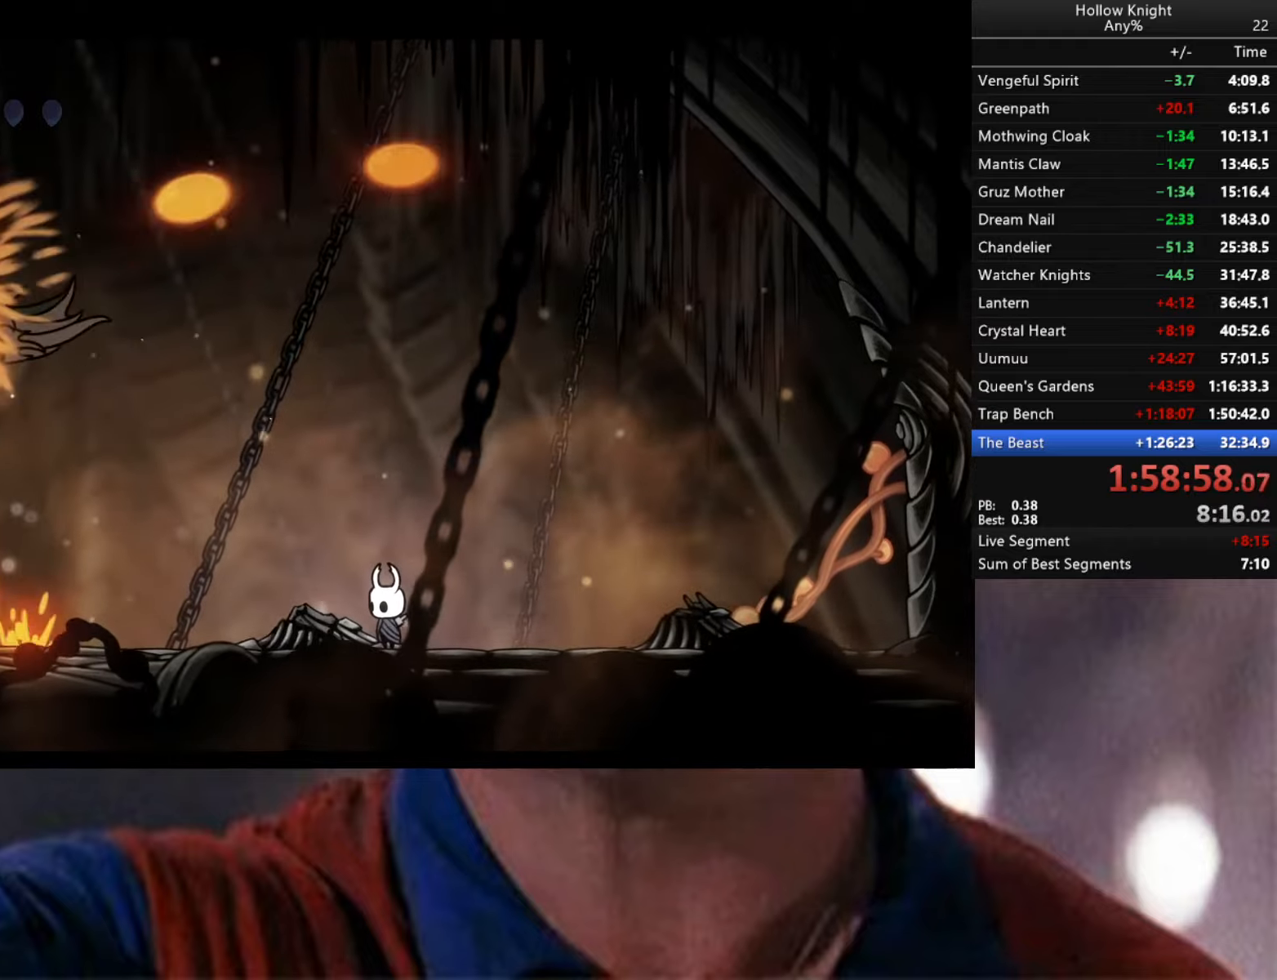
{"buttons": [], "left_stick": "center", "right_stick": "center", "events": []}
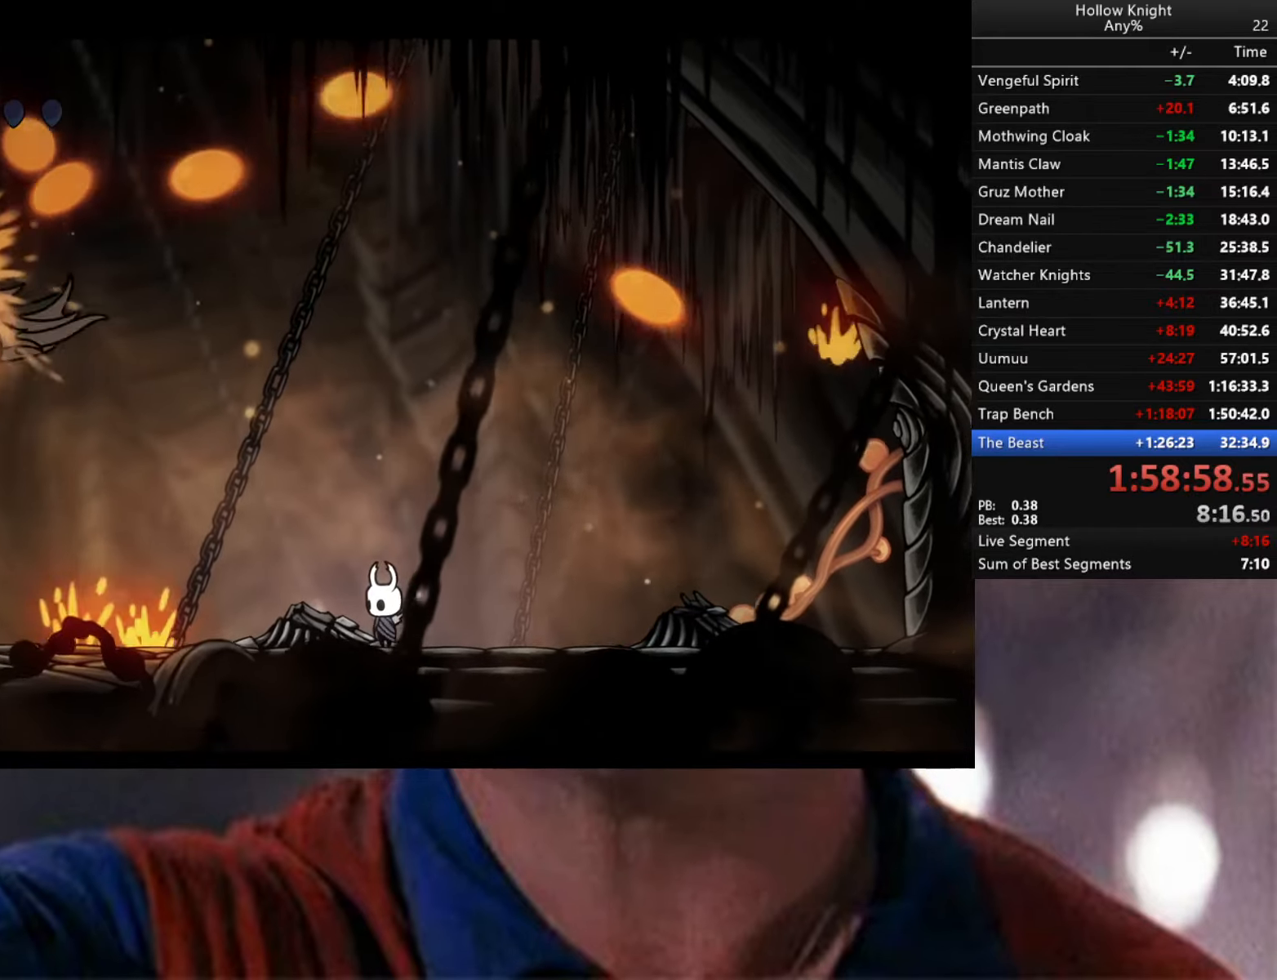
{"buttons": [], "left_stick": "left", "right_stick": "center", "events": [[33, "left_stick", "right"], [316, "left_stick", "left"]]}
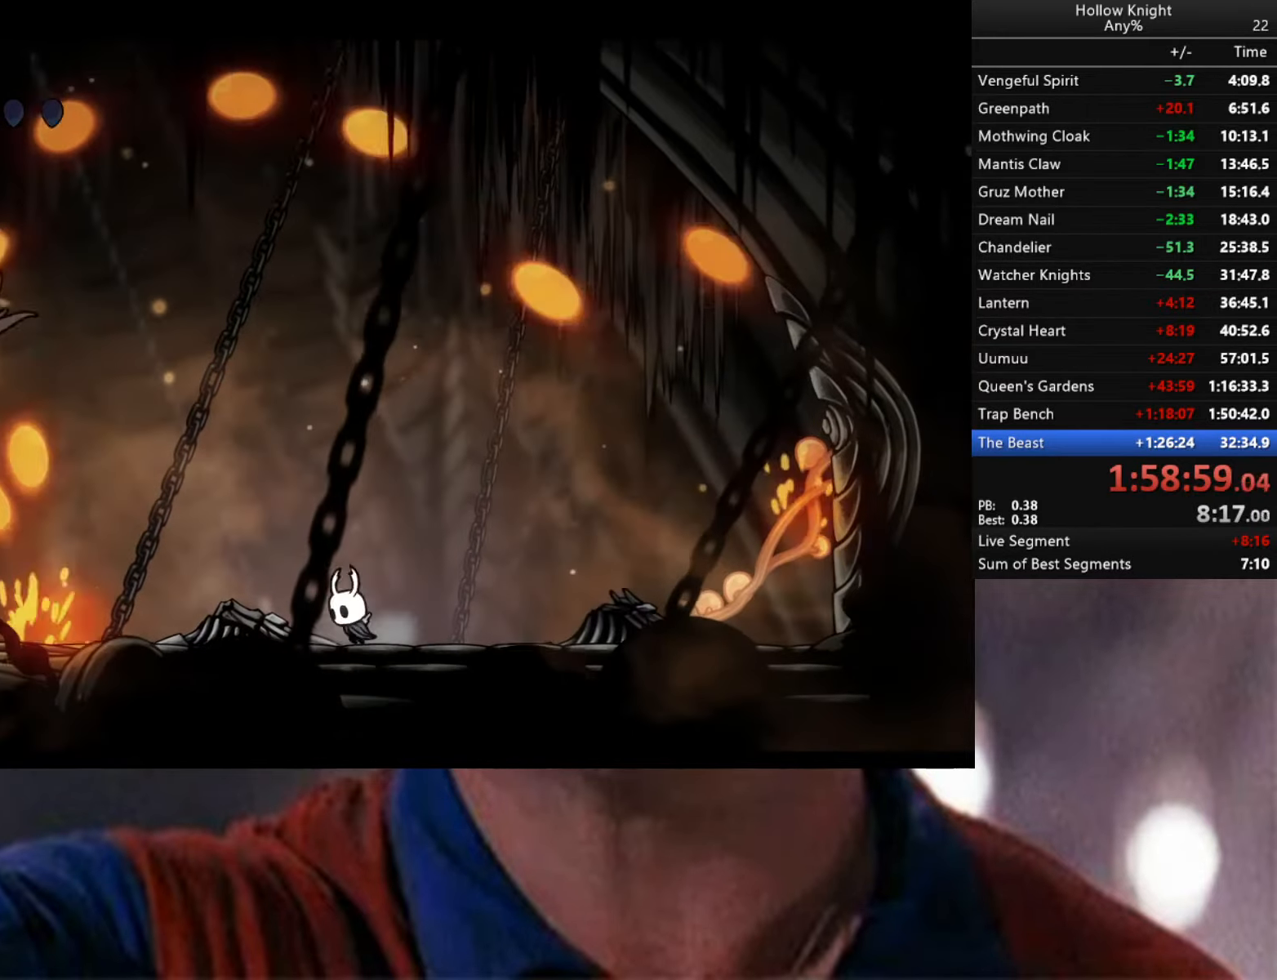
{"buttons": [], "left_stick": "left", "right_stick": "center", "events": [[83, "left_stick", "down-left"], [200, "left_stick", "center"], [483, "left_stick", "left"]]}
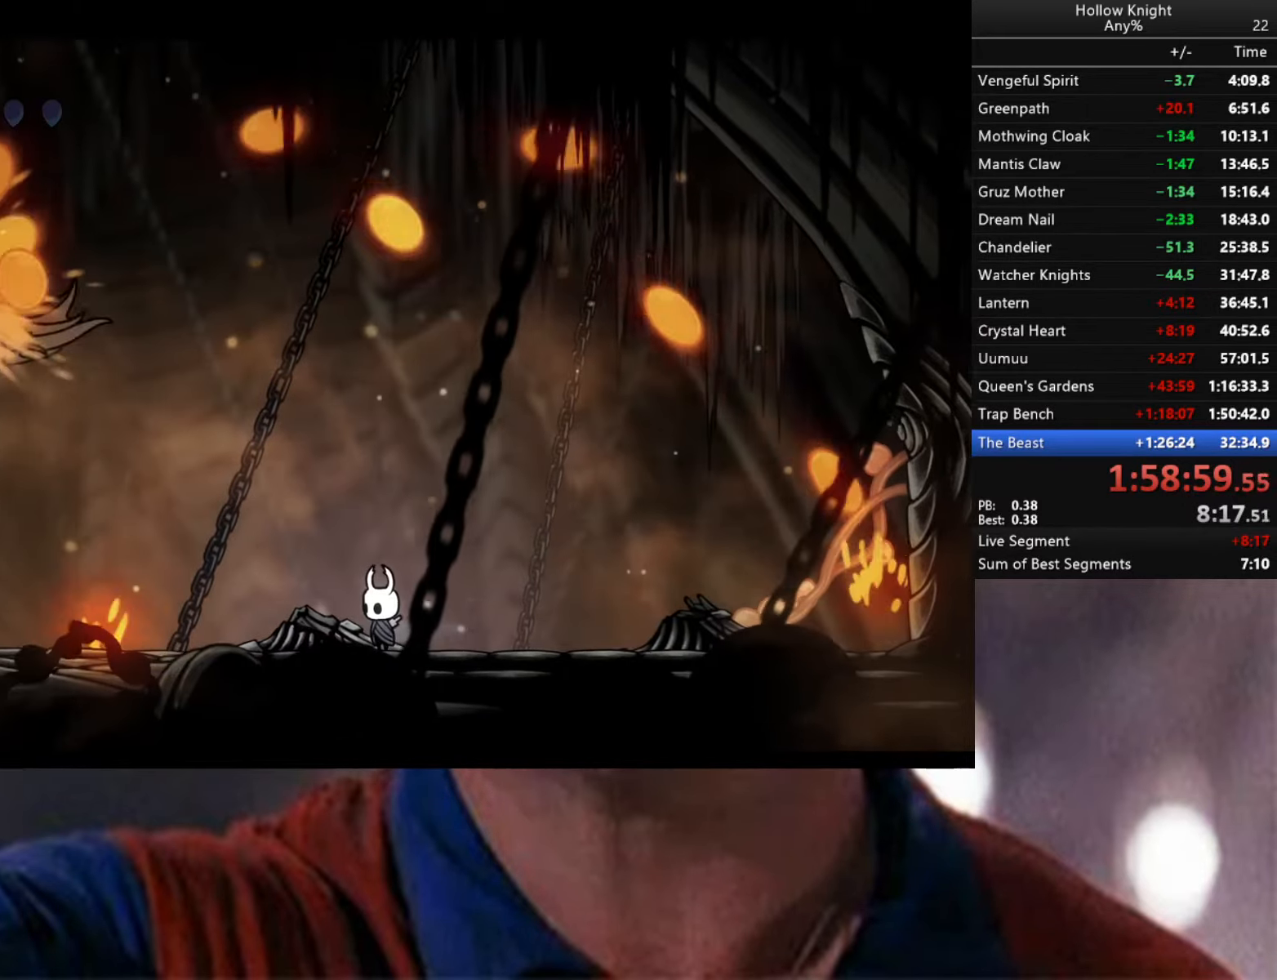
{"buttons": [], "left_stick": "down-right", "right_stick": "center", "events": [[283, "left_stick", "down-right"]]}
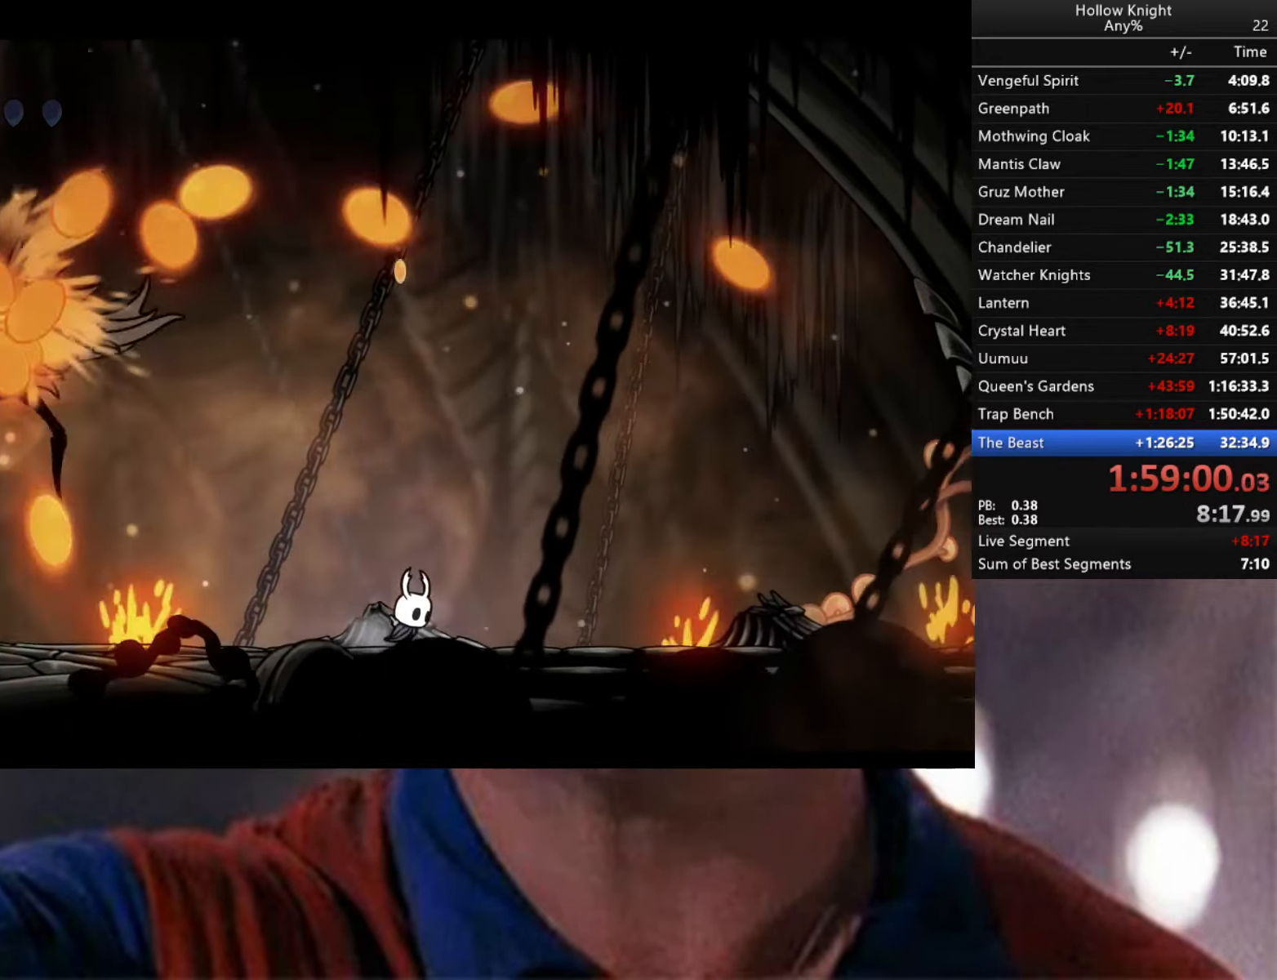
{"buttons": [], "left_stick": "right", "right_stick": "center", "events": [[200, "left_stick", "left"], [400, "left_stick", "right"]]}
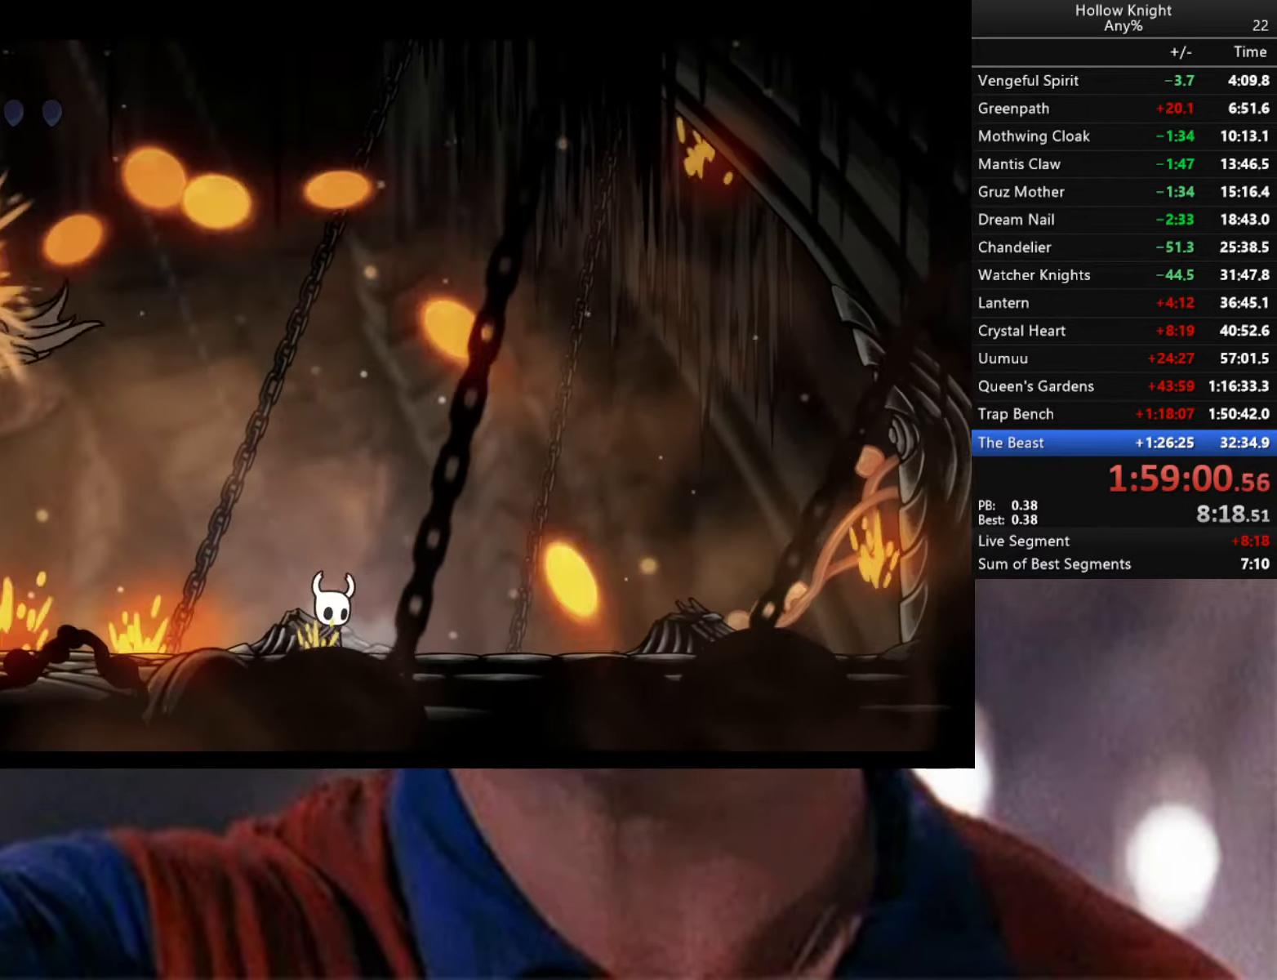
{"buttons": [], "left_stick": "down-right", "right_stick": "center", "events": [[50, "left_stick", "left"], [200, "left_stick", "center"], [283, "left_stick", "down-right"]]}
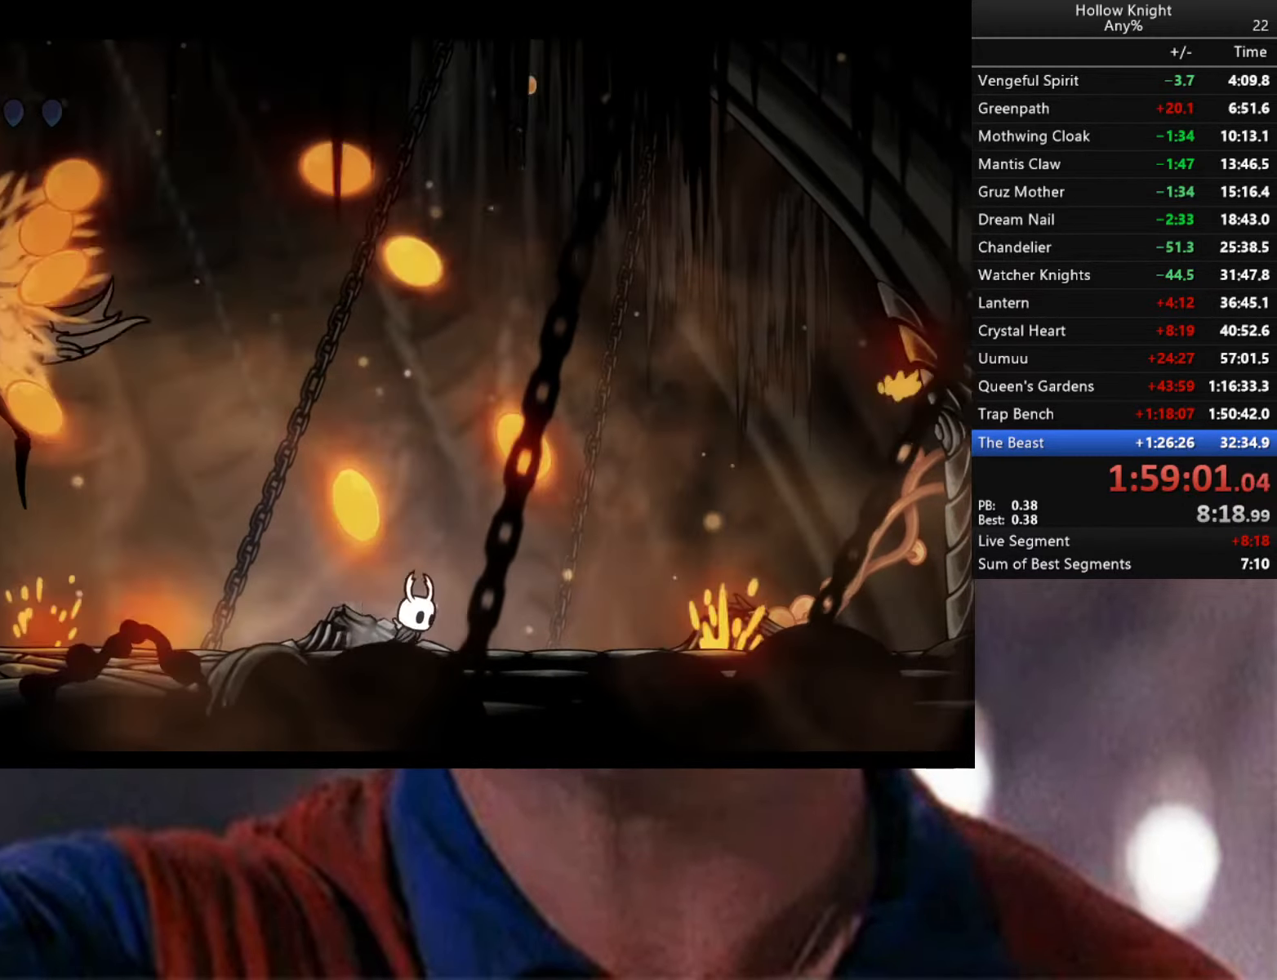
{"buttons": [], "left_stick": "left", "right_stick": "center", "events": [[233, "left_stick", "left"]]}
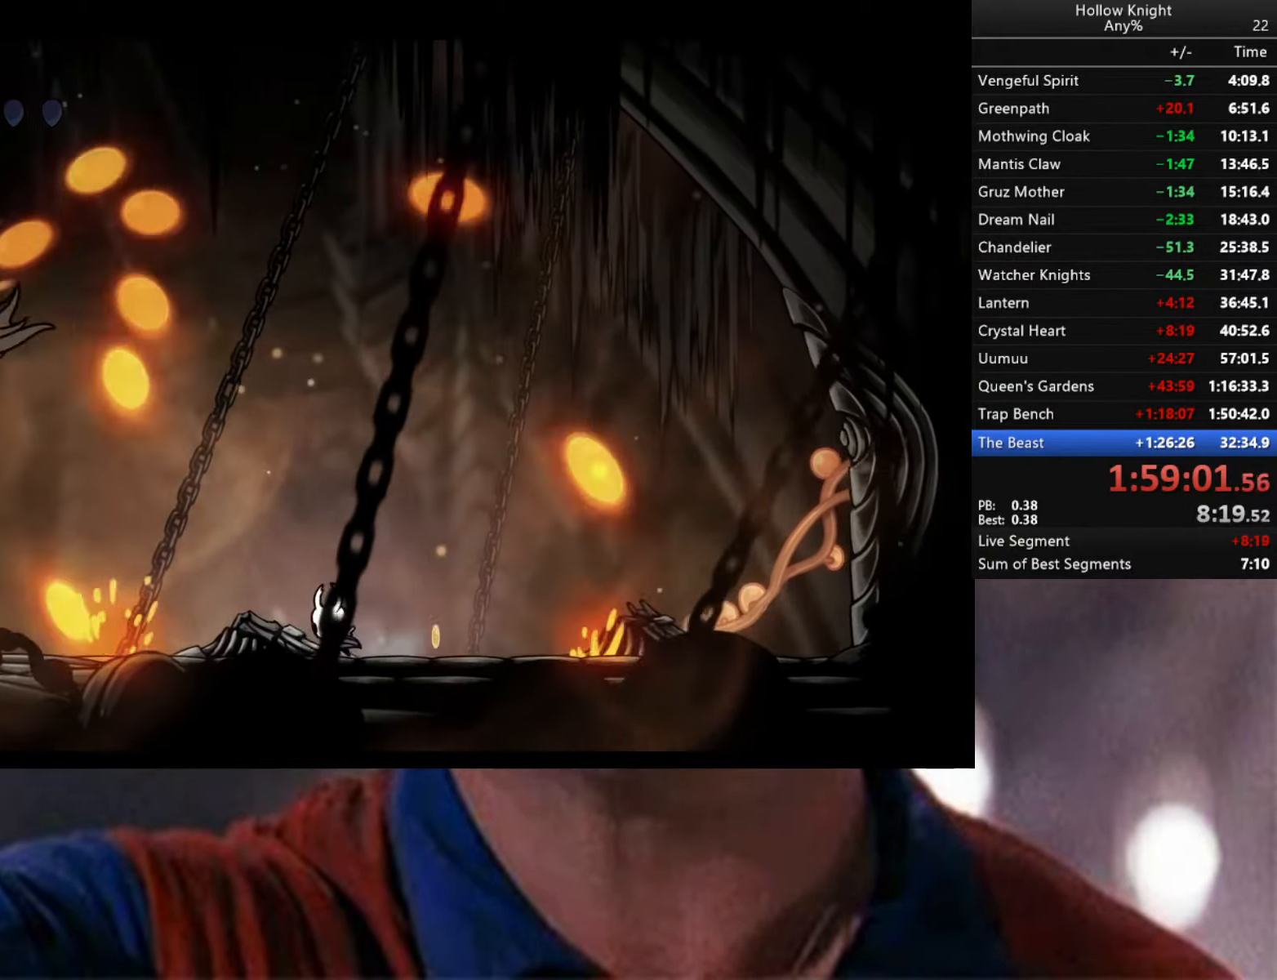
{"buttons": [], "left_stick": "left", "right_stick": "center", "events": [[16, "left_stick", "down-right"], [433, "left_stick", "left"]]}
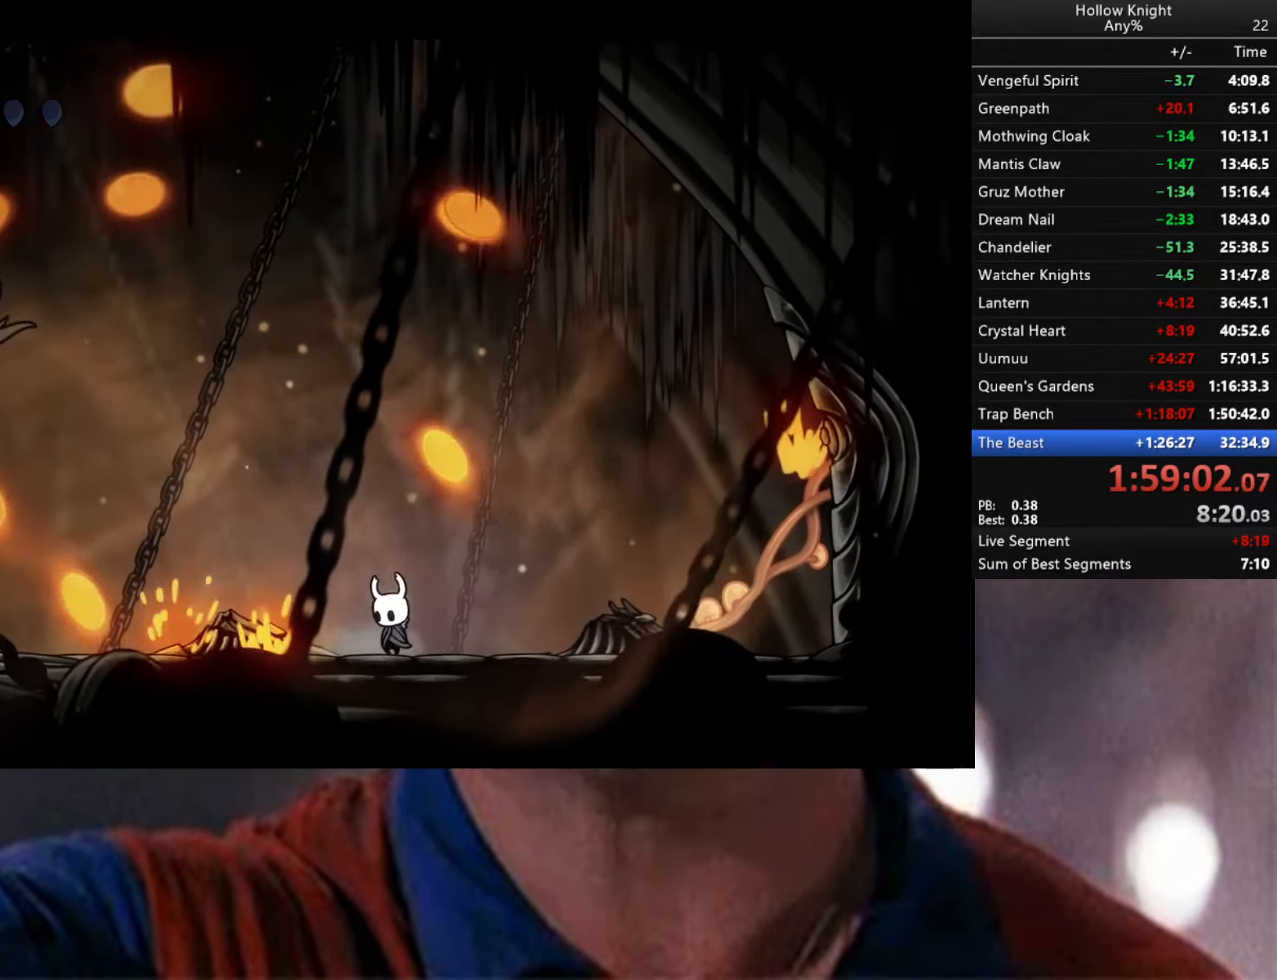
{"buttons": [], "left_stick": "left", "right_stick": "center", "events": [[233, "left_stick", "down-right"], [450, "left_stick", "center"], [500, "left_stick", "left"]]}
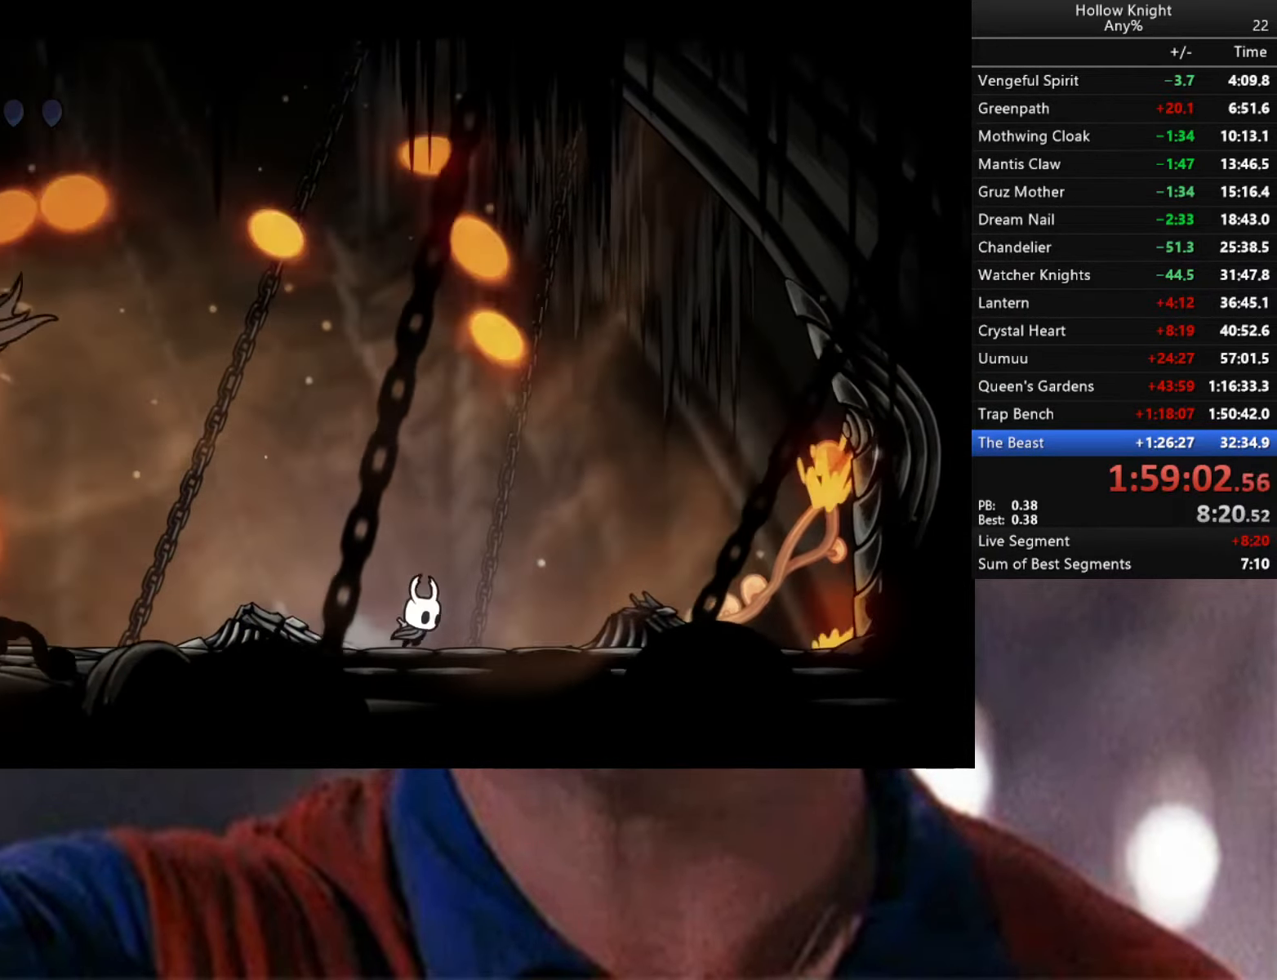
{"buttons": [], "left_stick": "left", "right_stick": "center", "events": []}
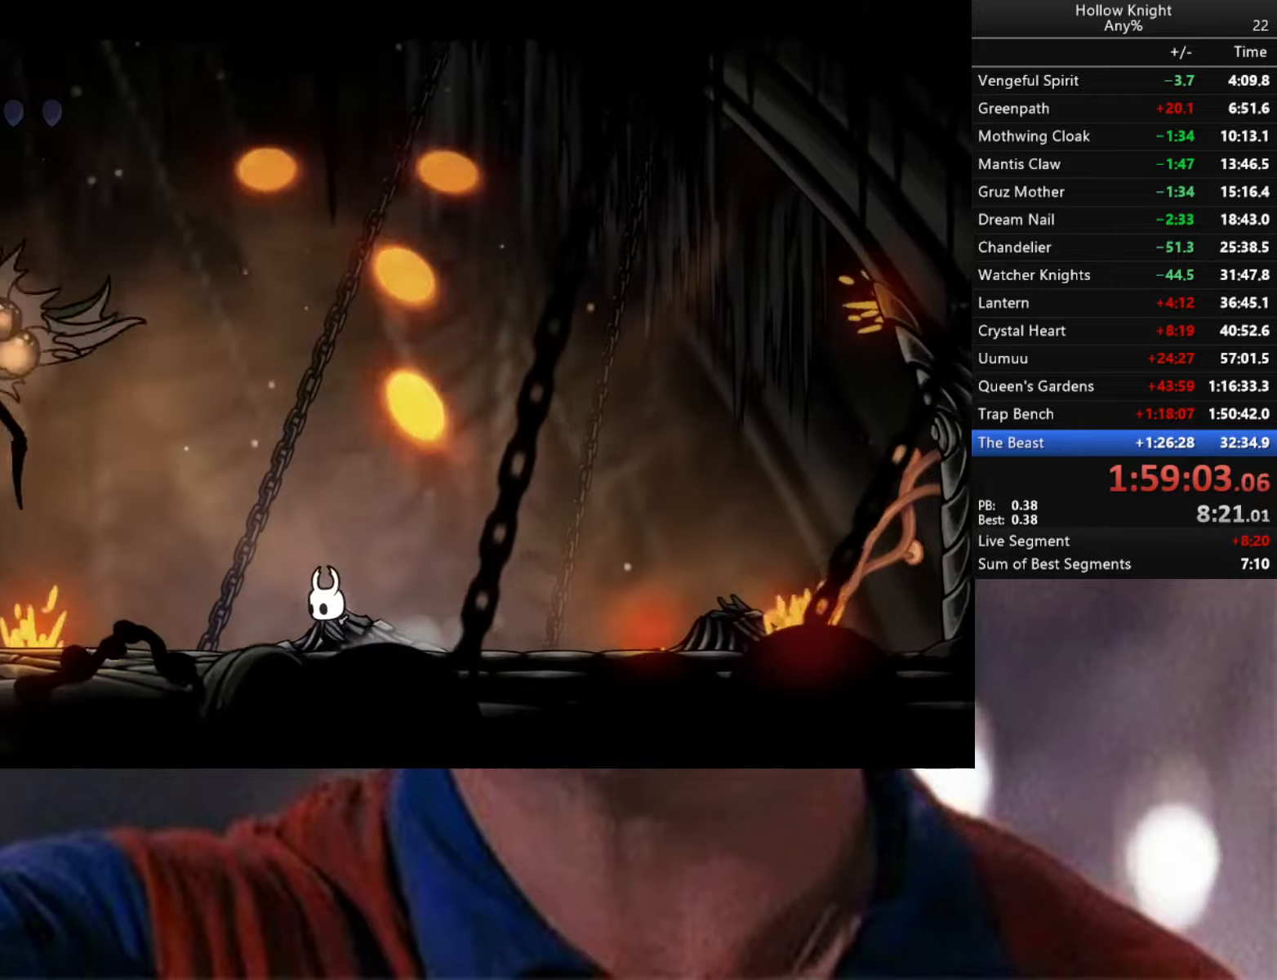
{"buttons": [], "left_stick": "center", "right_stick": "center", "events": [[117, "left_stick", "center"], [167, "left_stick", "right"], [317, "left_stick", "left"], [467, "left_stick", "center"]]}
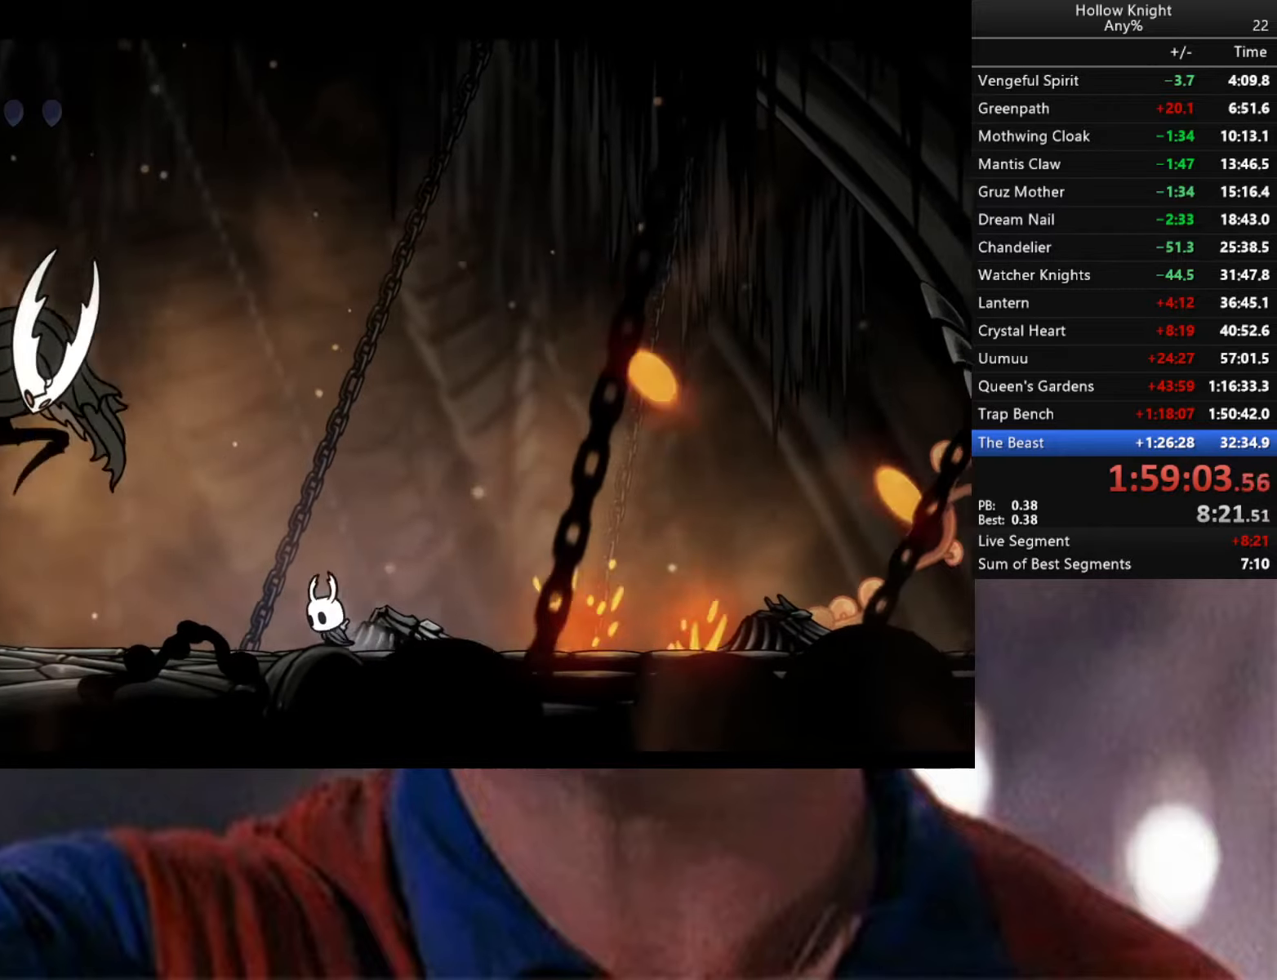
{"buttons": [], "left_stick": "left", "right_stick": "center", "events": [[33, "left_stick", "right"], [233, "left_stick", "left"]]}
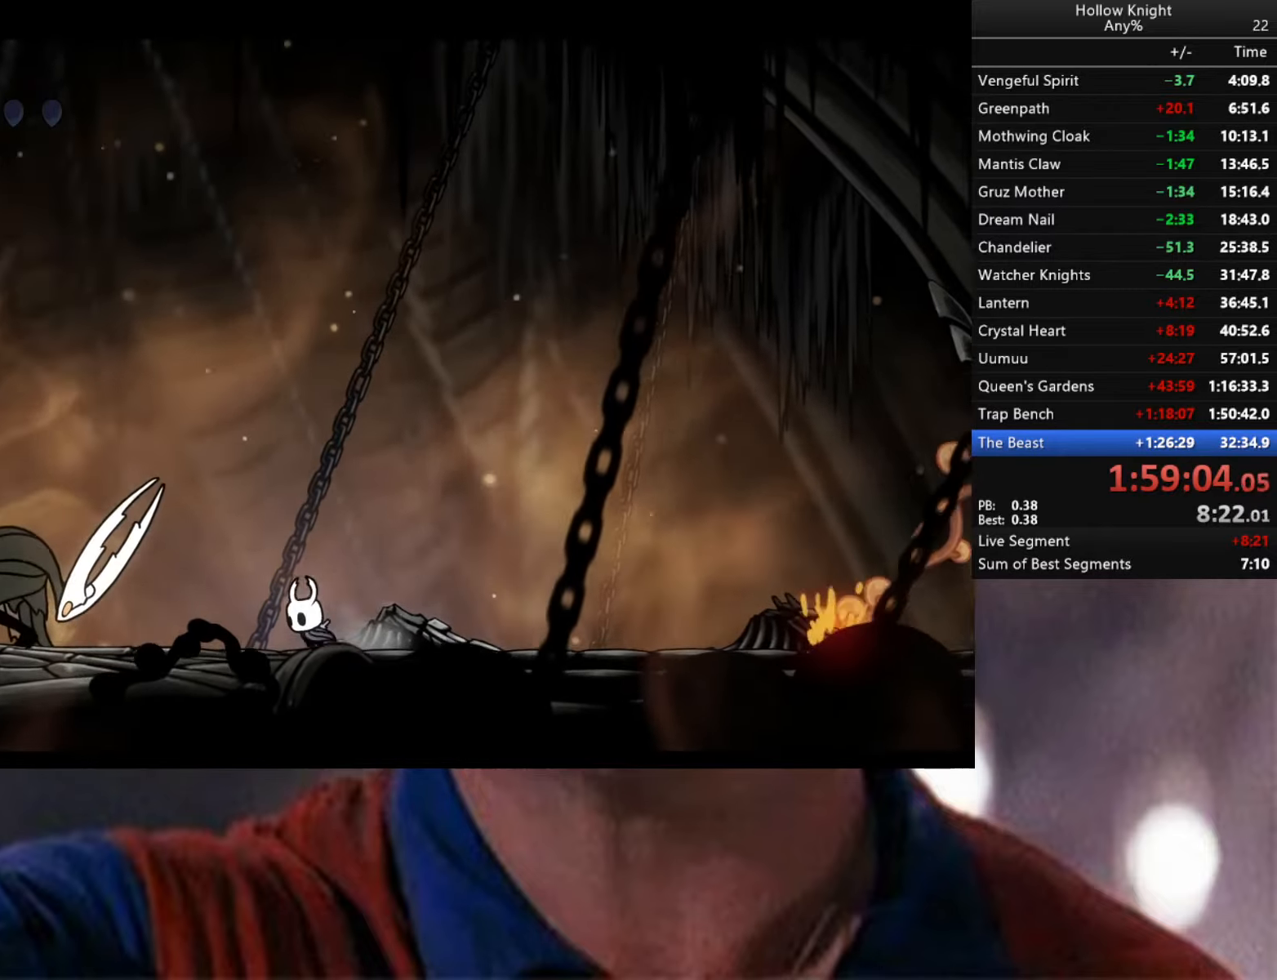
{"buttons": [], "left_stick": "center", "right_stick": "center", "events": [[300, "A", "down"], [300, "X", "down"], [417, "left_stick", "center"], [450, "X", "up"], [467, "A", "up"]]}
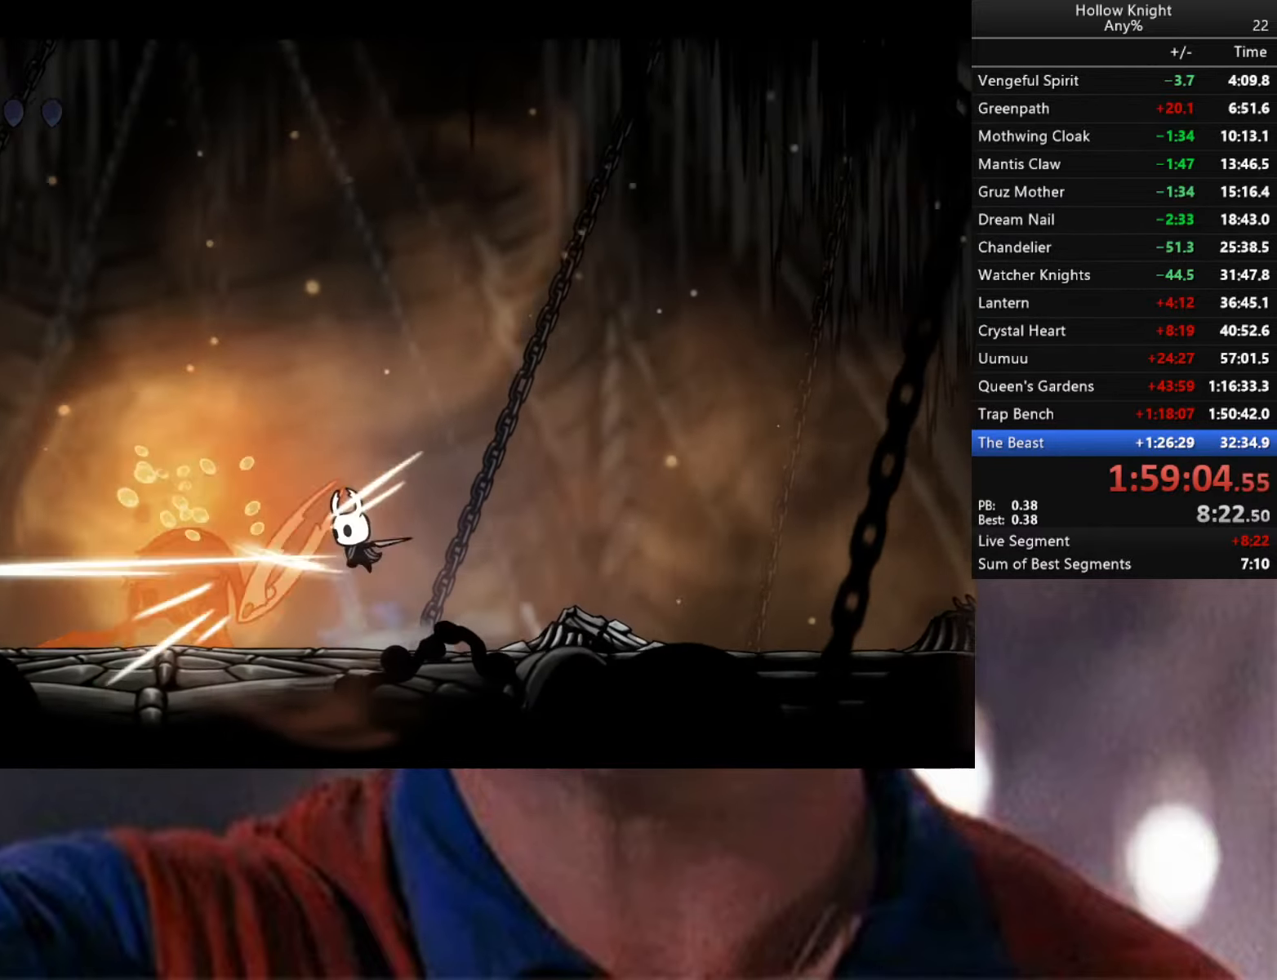
{"buttons": [], "left_stick": "left", "right_stick": "center", "events": [[83, "left_stick", "left"], [217, "X", "down"], [233, "left_stick", "center"], [333, "X", "up"], [400, "left_stick", "left"]]}
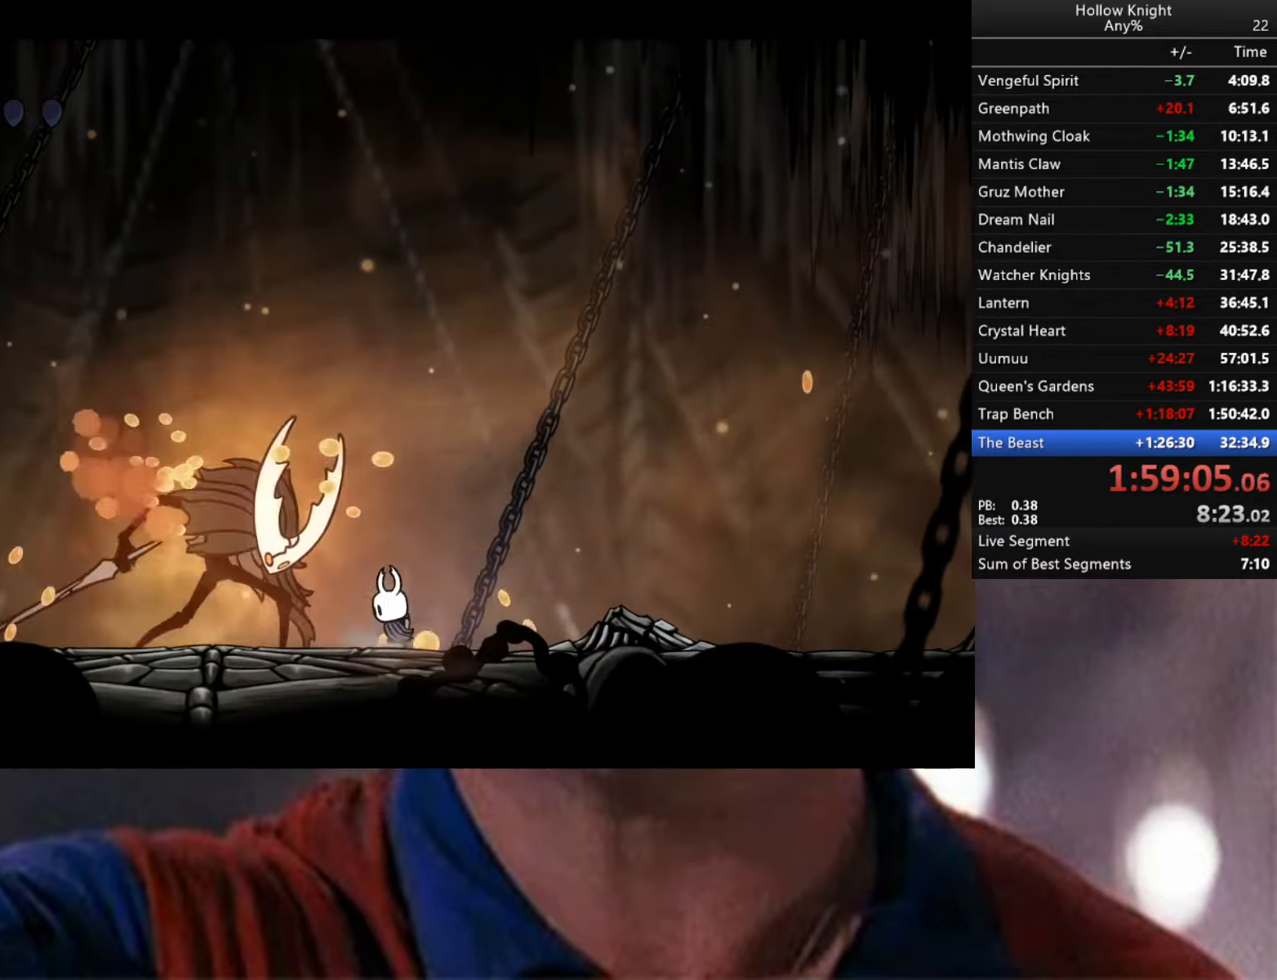
{"buttons": [], "left_stick": "right", "right_stick": "center", "events": [[33, "A", "down"], [67, "left_stick", "center"], [83, "X", "down"], [183, "left_stick", "right"], [217, "X", "up"], [267, "A", "up"]]}
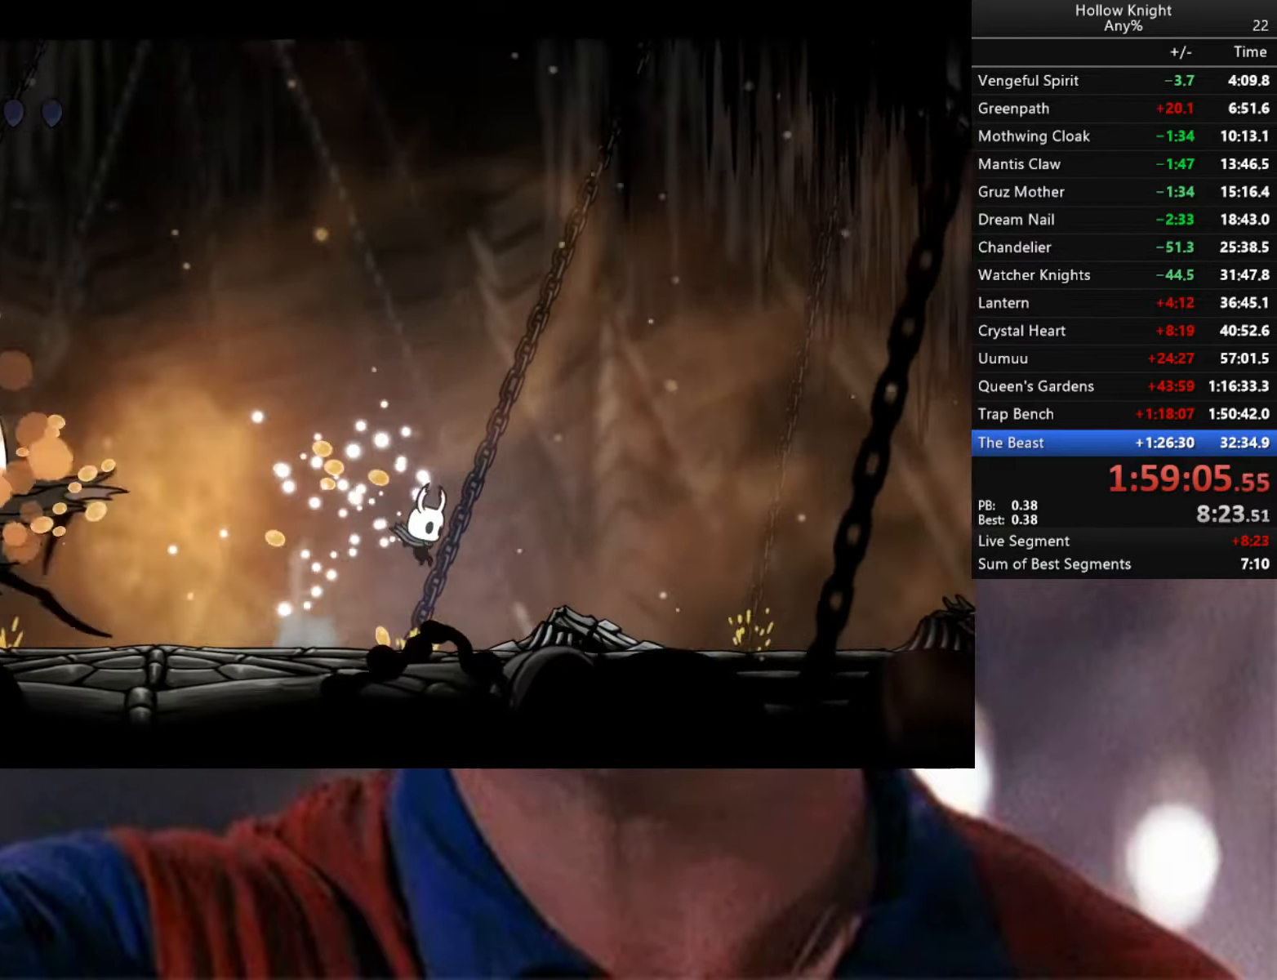
{"buttons": ["R1"], "left_stick": "left", "right_stick": "center", "events": [[283, "left_stick", "left"], [367, "R1", "down"]]}
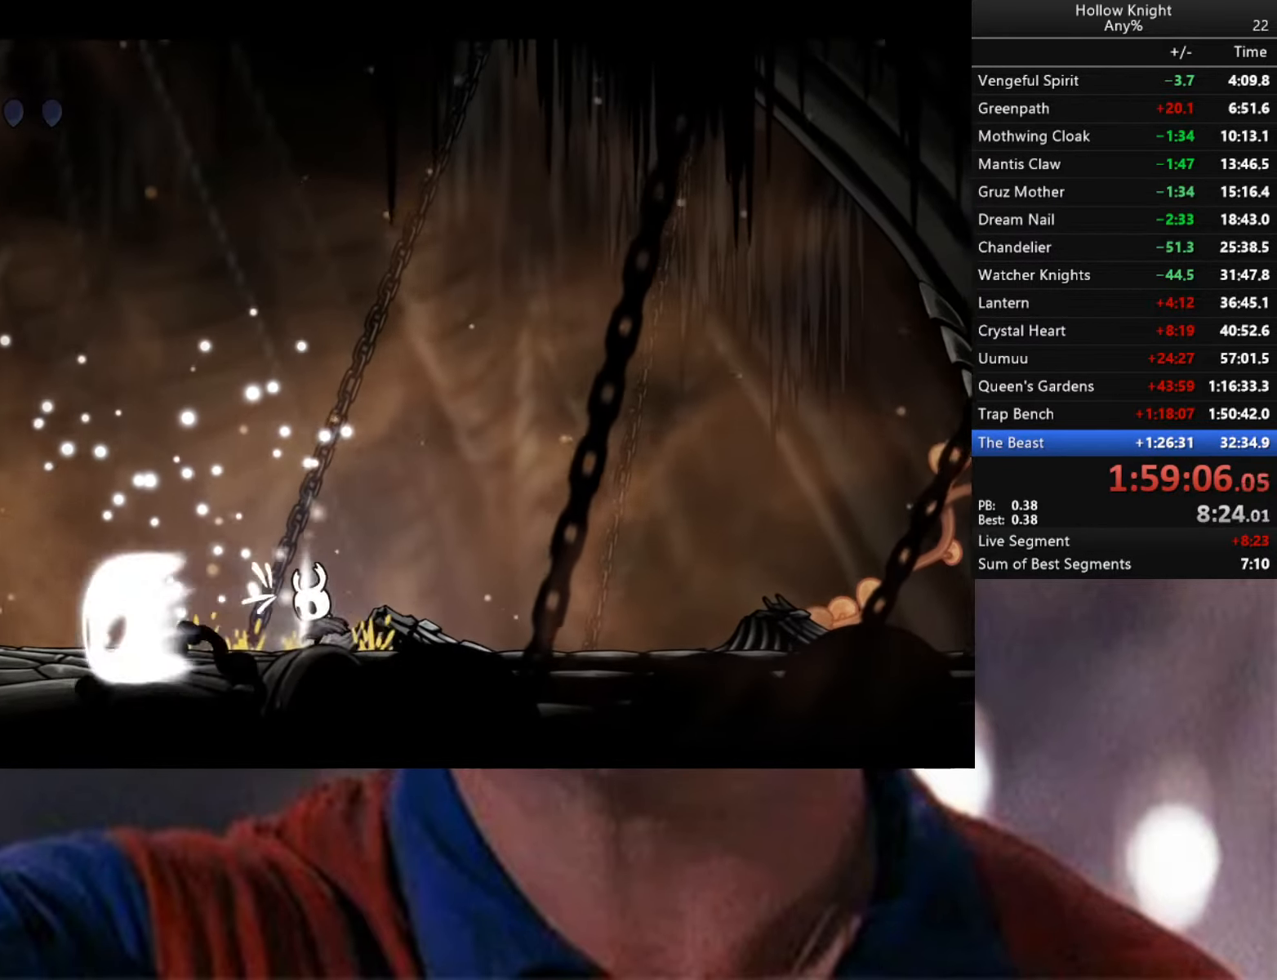
{"buttons": [], "left_stick": "center", "right_stick": "center", "events": [[217, "R1", "up"], [217, "left_stick", "center"]]}
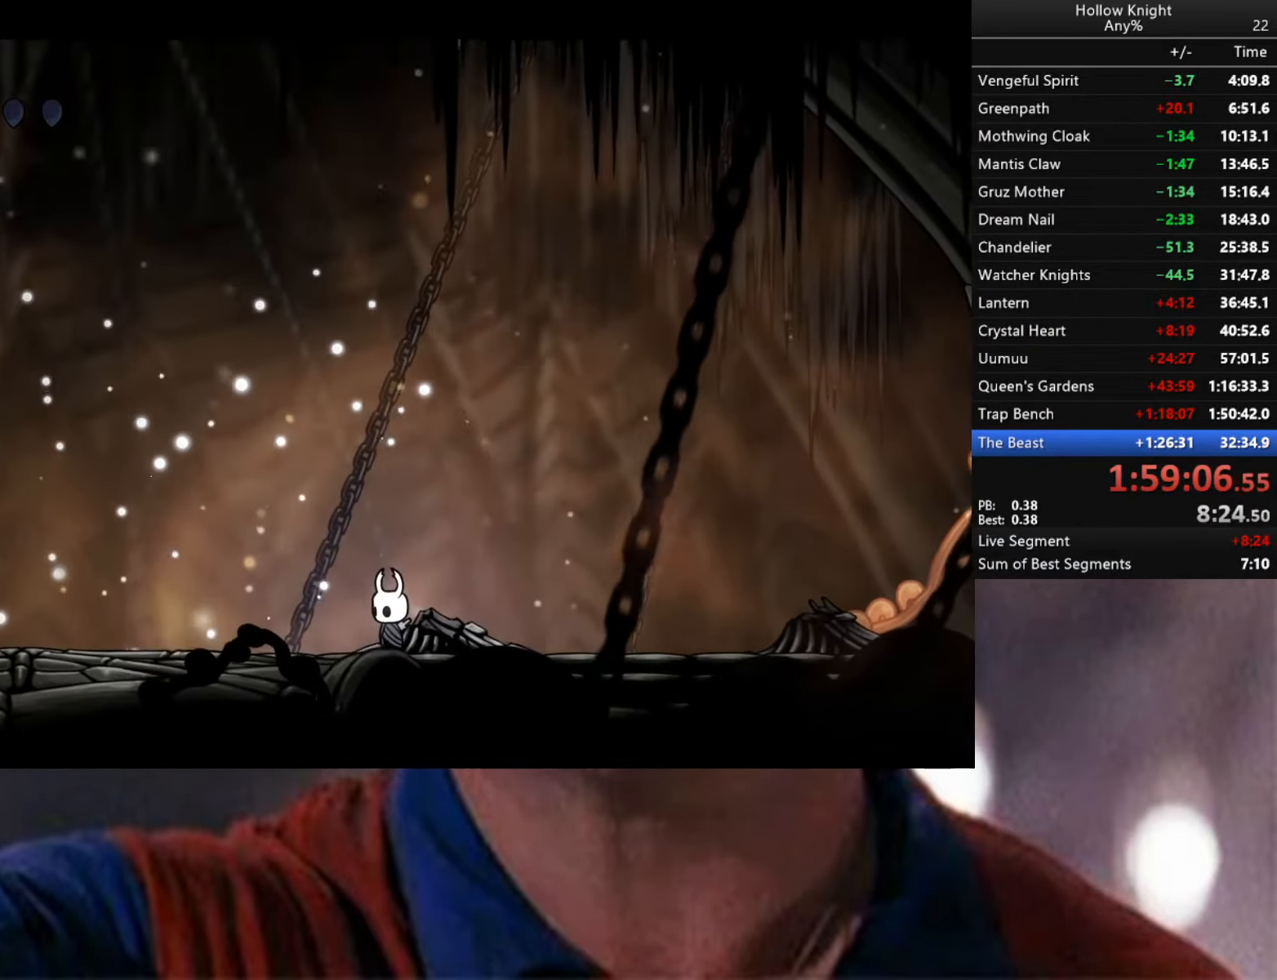
{"buttons": [], "left_stick": "left", "right_stick": "center", "events": [[167, "left_stick", "left"]]}
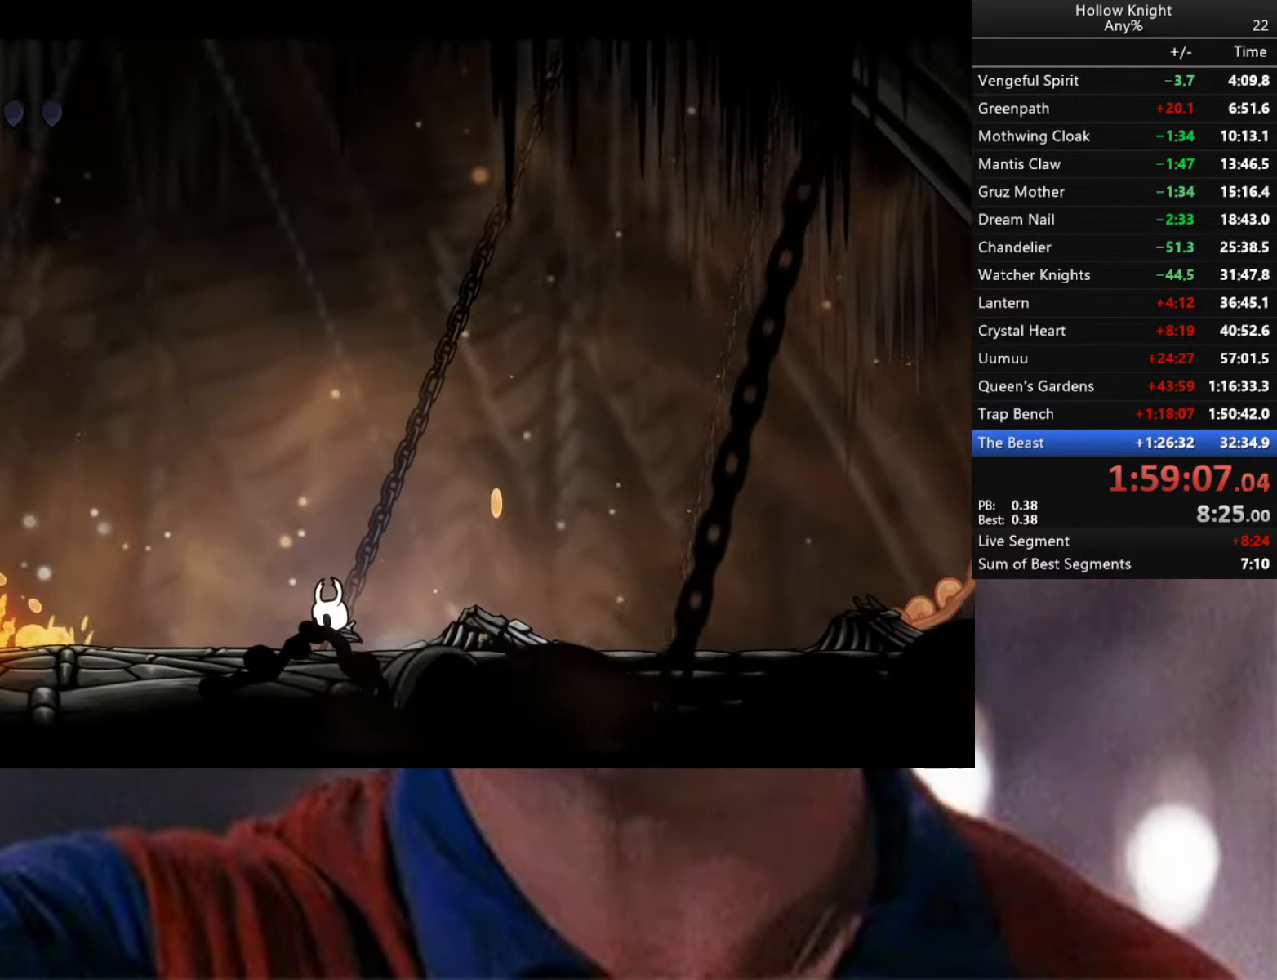
{"buttons": [], "left_stick": "right", "right_stick": "center", "events": [[100, "left_stick", "center"], [167, "left_stick", "right"]]}
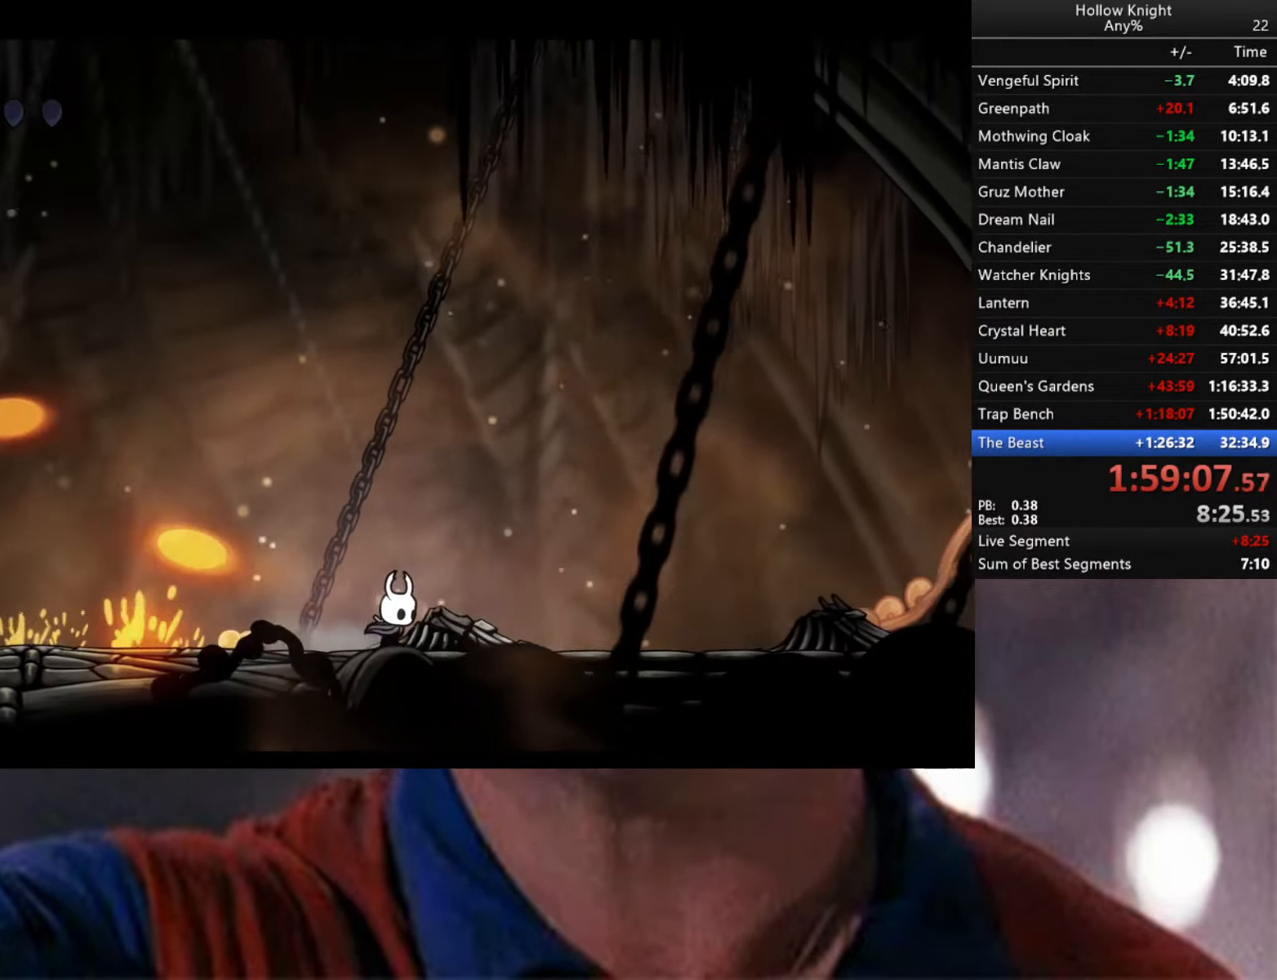
{"buttons": ["R2"], "left_stick": "left", "right_stick": "center", "events": [[283, "left_stick", "left"], [300, "R2", "down"]]}
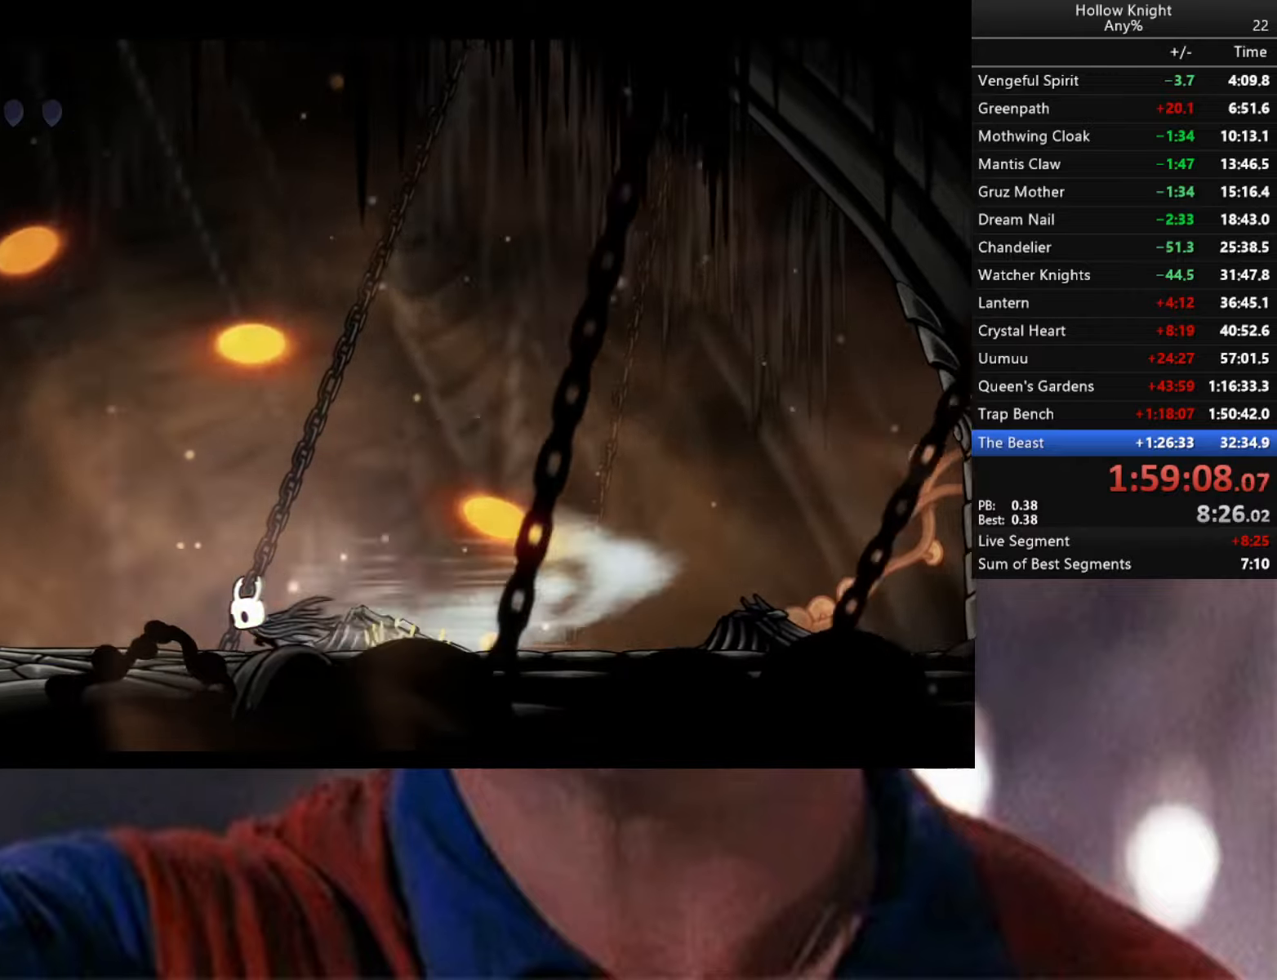
{"buttons": [], "left_stick": "left", "right_stick": "center", "events": [[267, "R2", "up"]]}
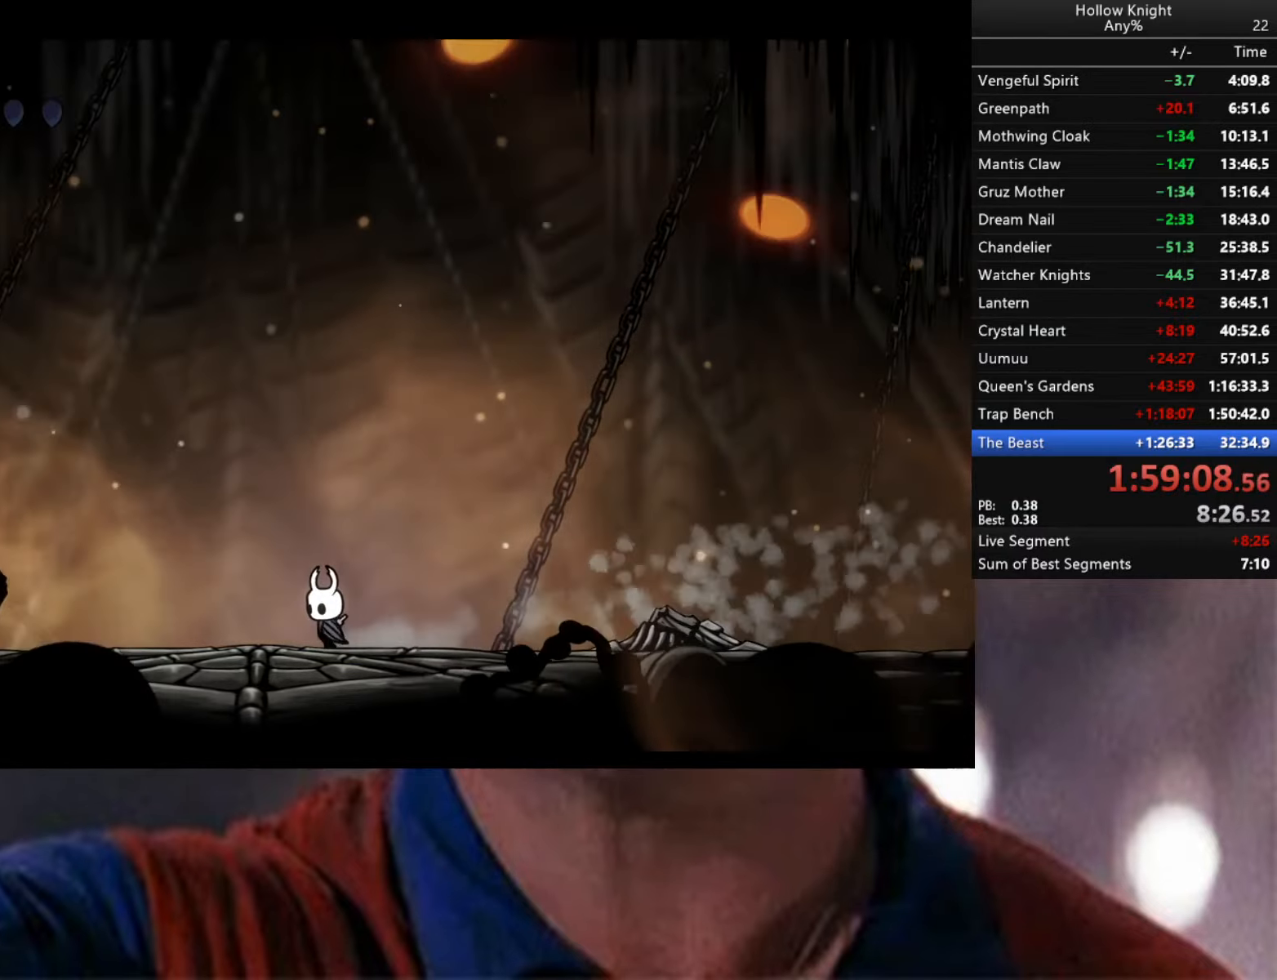
{"buttons": [], "left_stick": "down-left", "right_stick": "center", "events": [[250, "left_stick", "down-right"], [500, "left_stick", "down-left"]]}
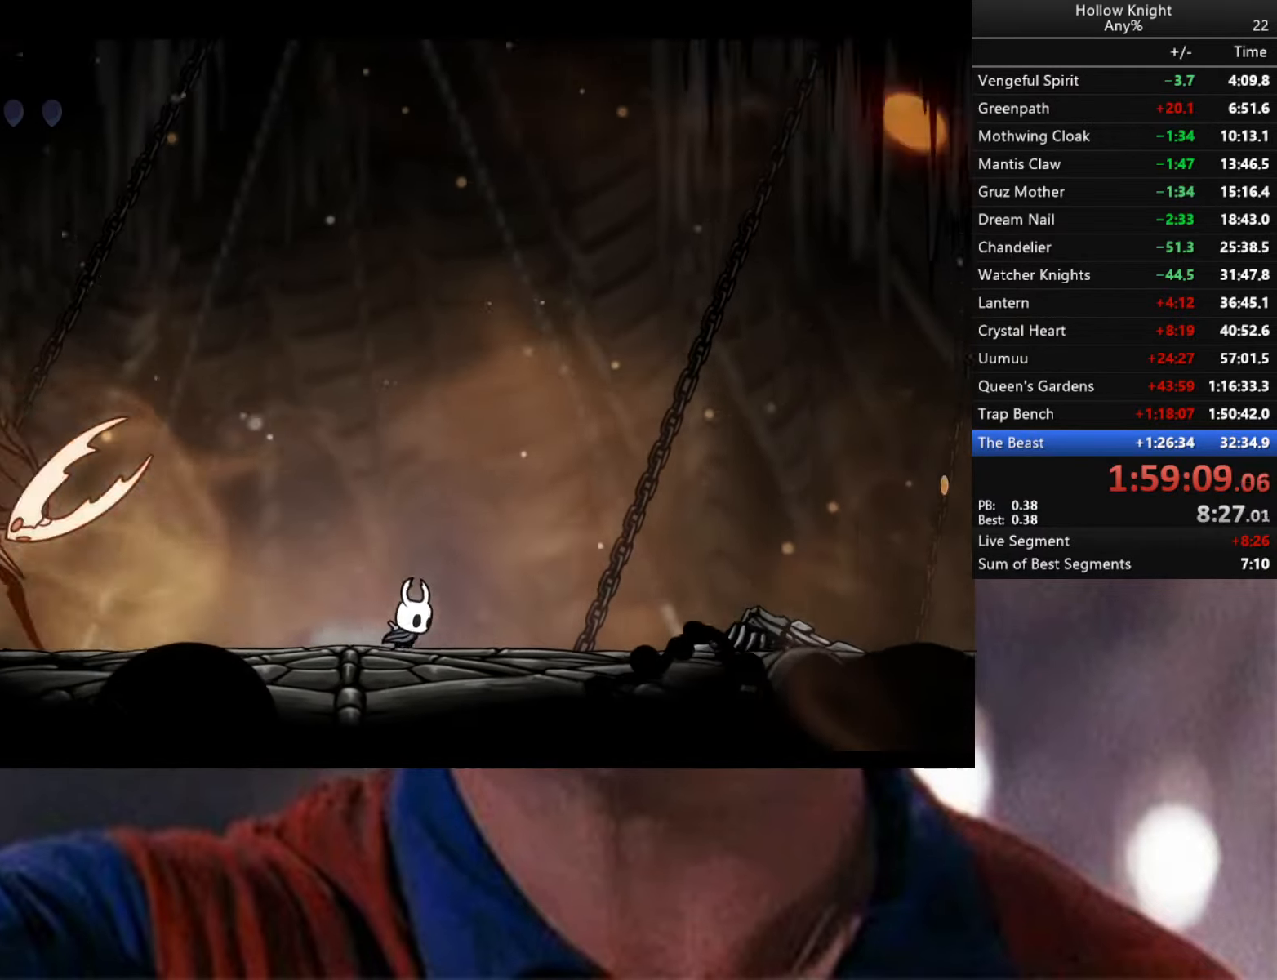
{"buttons": [], "left_stick": "left", "right_stick": "center", "events": [[100, "left_stick", "left"]]}
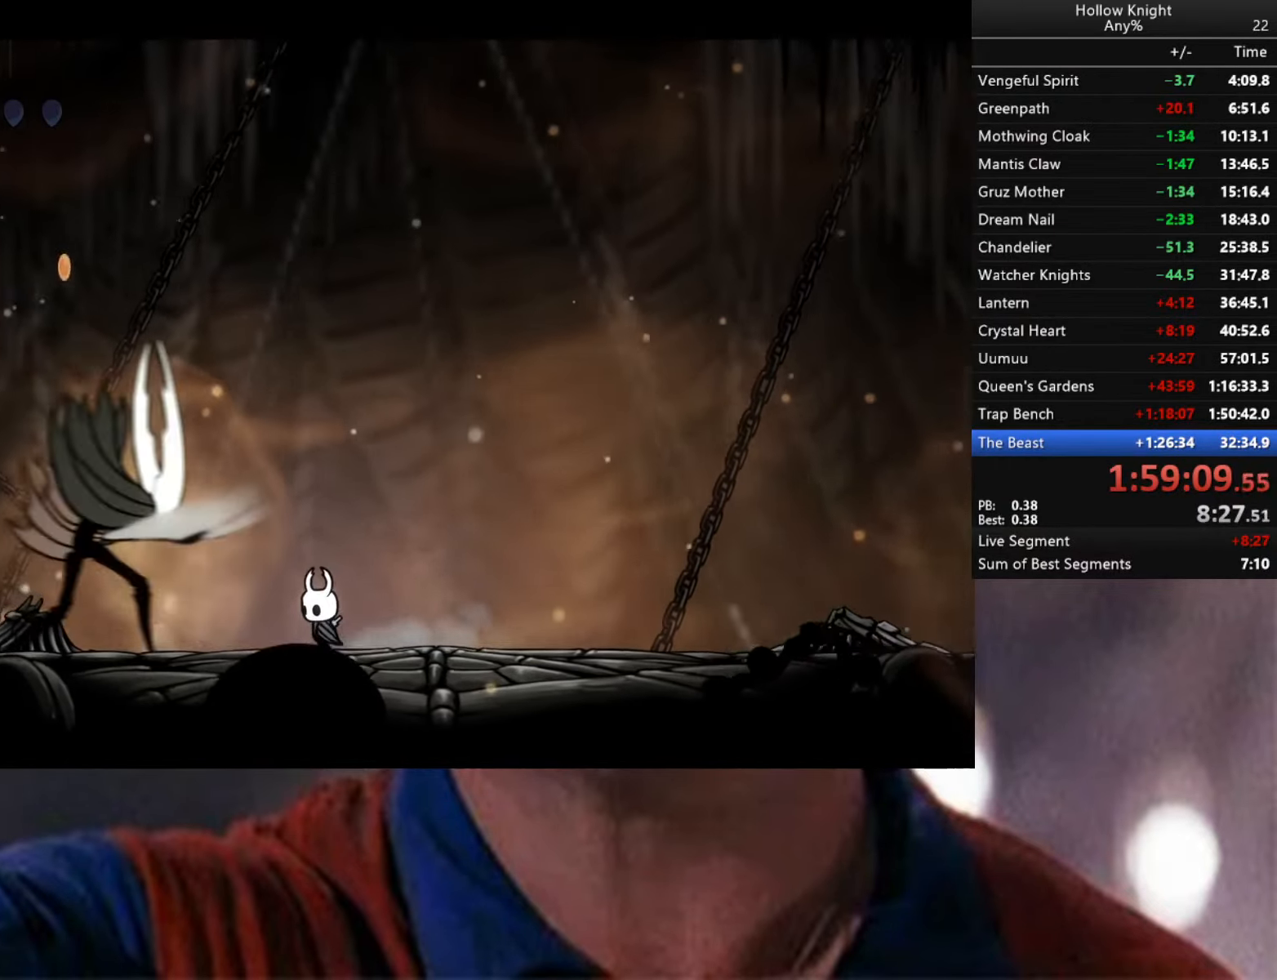
{"buttons": ["X"], "left_stick": "center", "right_stick": "center", "events": [[34, "X", "down"], [150, "left_stick", "center"], [200, "X", "up"], [317, "left_stick", "left"], [467, "X", "down"], [500, "left_stick", "center"]]}